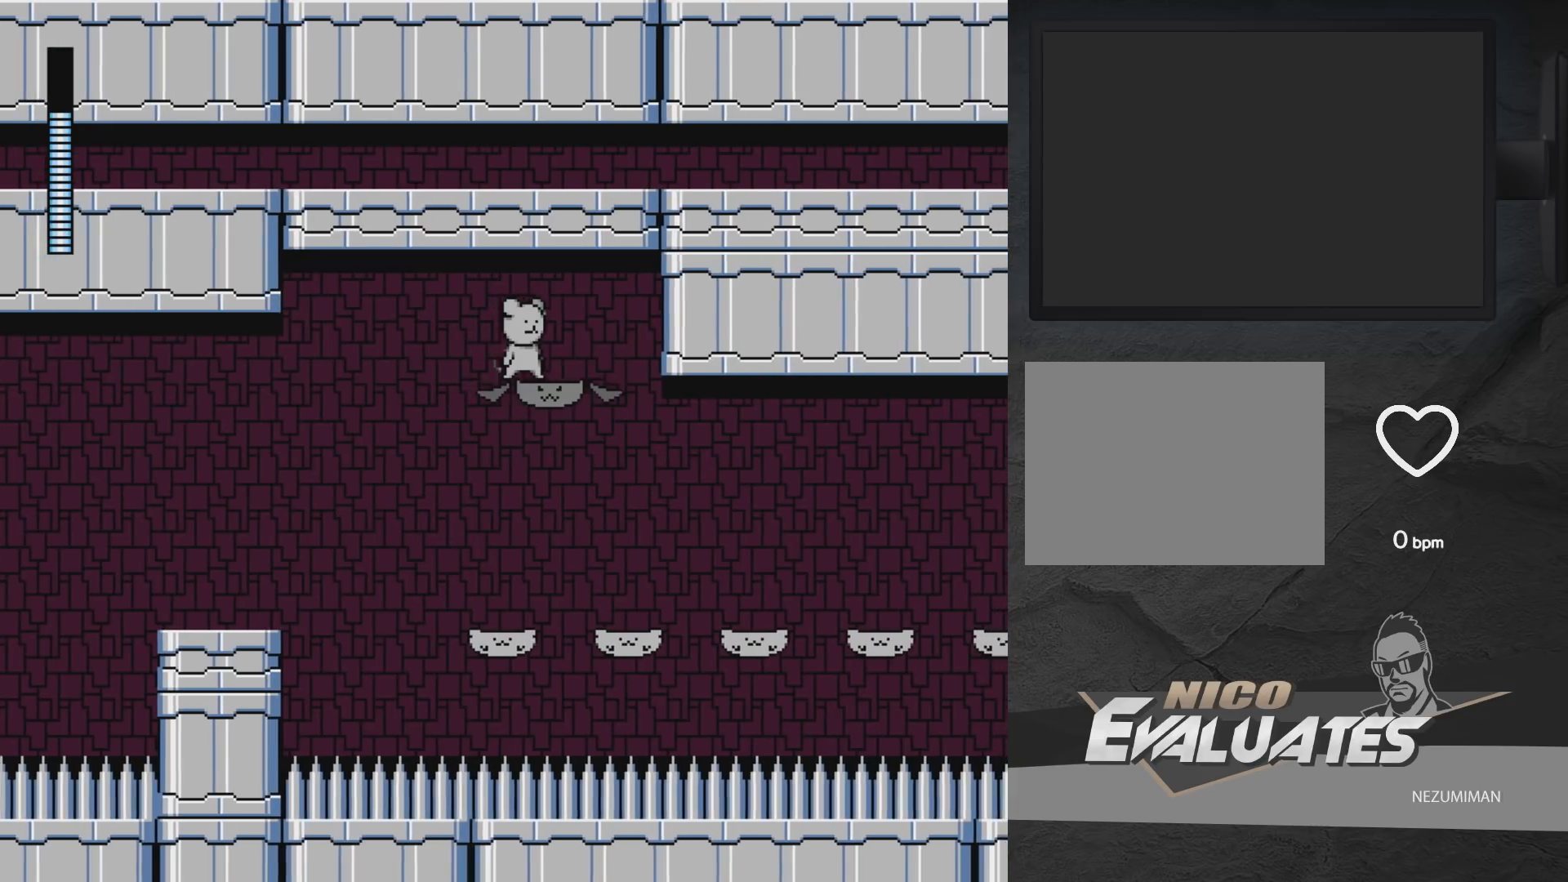
Gameplay with a controller (Xbox layout); each line is a JSON object with the inputs held at the frame after it. "events" lists button and stick changes between this image and that frame as [ms after this image, input, new state], when the widget could be followed in between. Not read: L2 R2.
{"buttons": [], "left_stick": "center", "right_stick": "center", "events": [[133, "A", "down"], [133, "DPAD_LEFT", "down"], [283, "A", "up"], [283, "DPAD_LEFT", "up"], [383, "DPAD_RIGHT", "down"], [433, "DPAD_RIGHT", "up"]]}
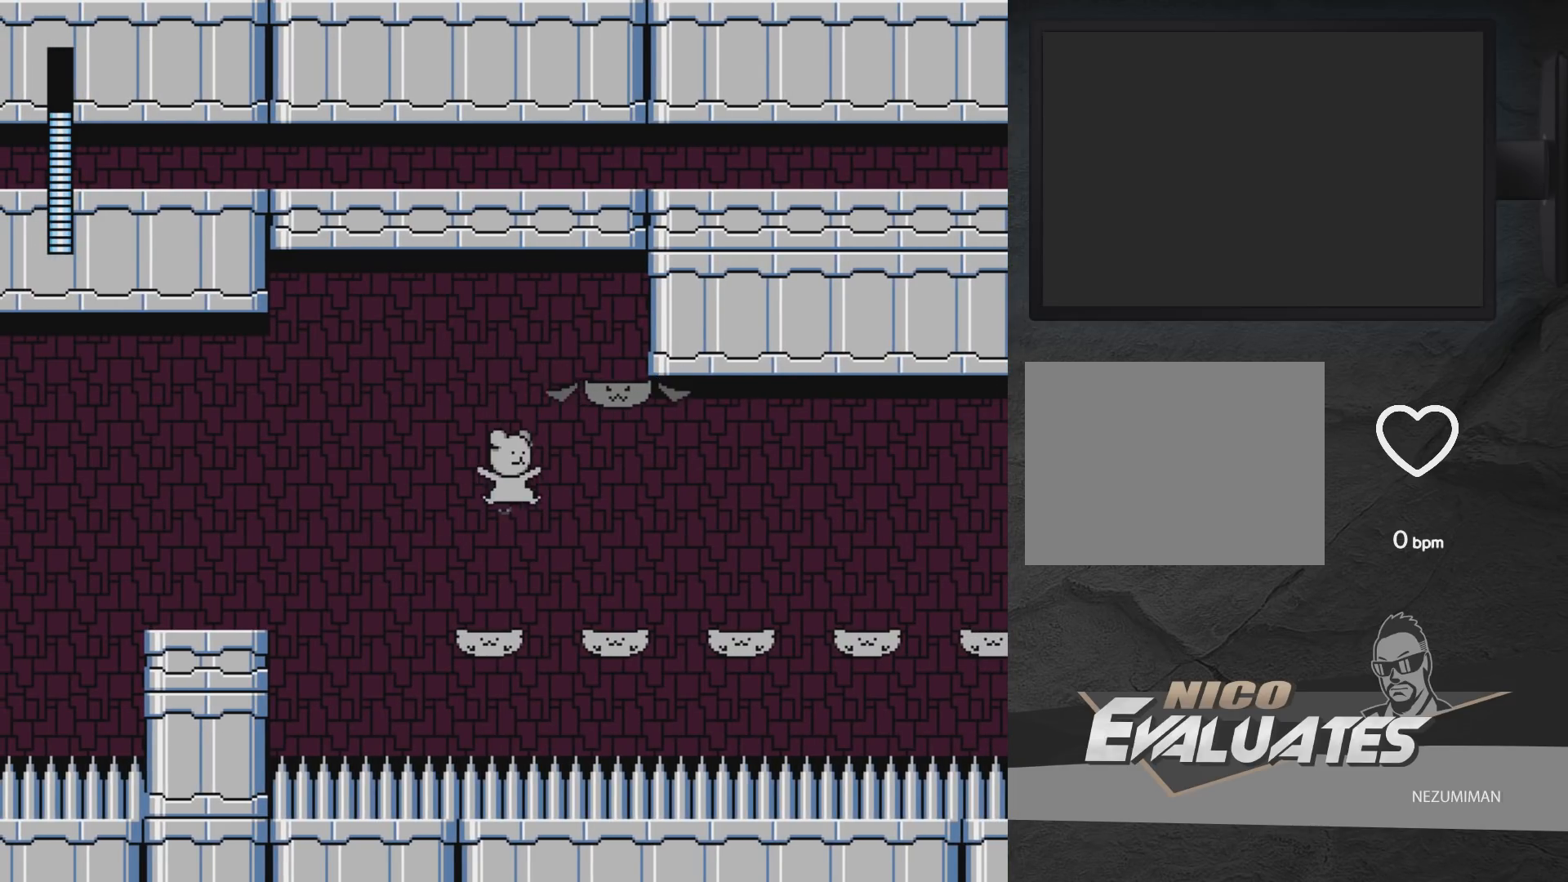
{"buttons": ["DPAD_RIGHT"], "left_stick": "center", "right_stick": "center", "events": [[167, "A", "down"], [183, "DPAD_RIGHT", "down"], [300, "A", "up"]]}
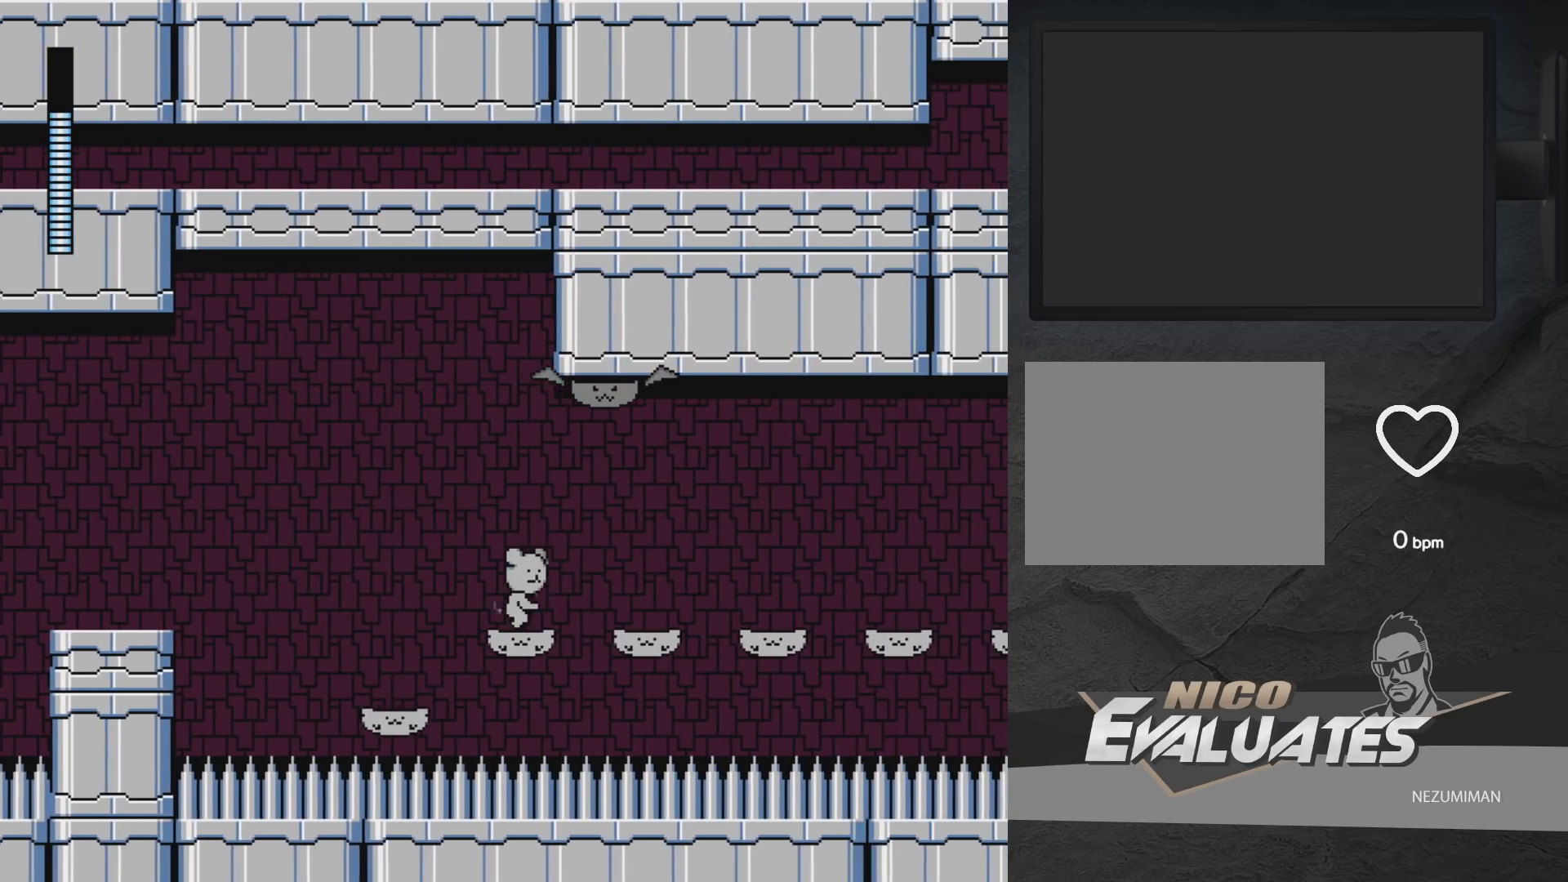
{"buttons": ["A", "DPAD_RIGHT"], "left_stick": "center", "right_stick": "center", "events": [[50, "A", "down"], [183, "A", "up"], [467, "A", "down"]]}
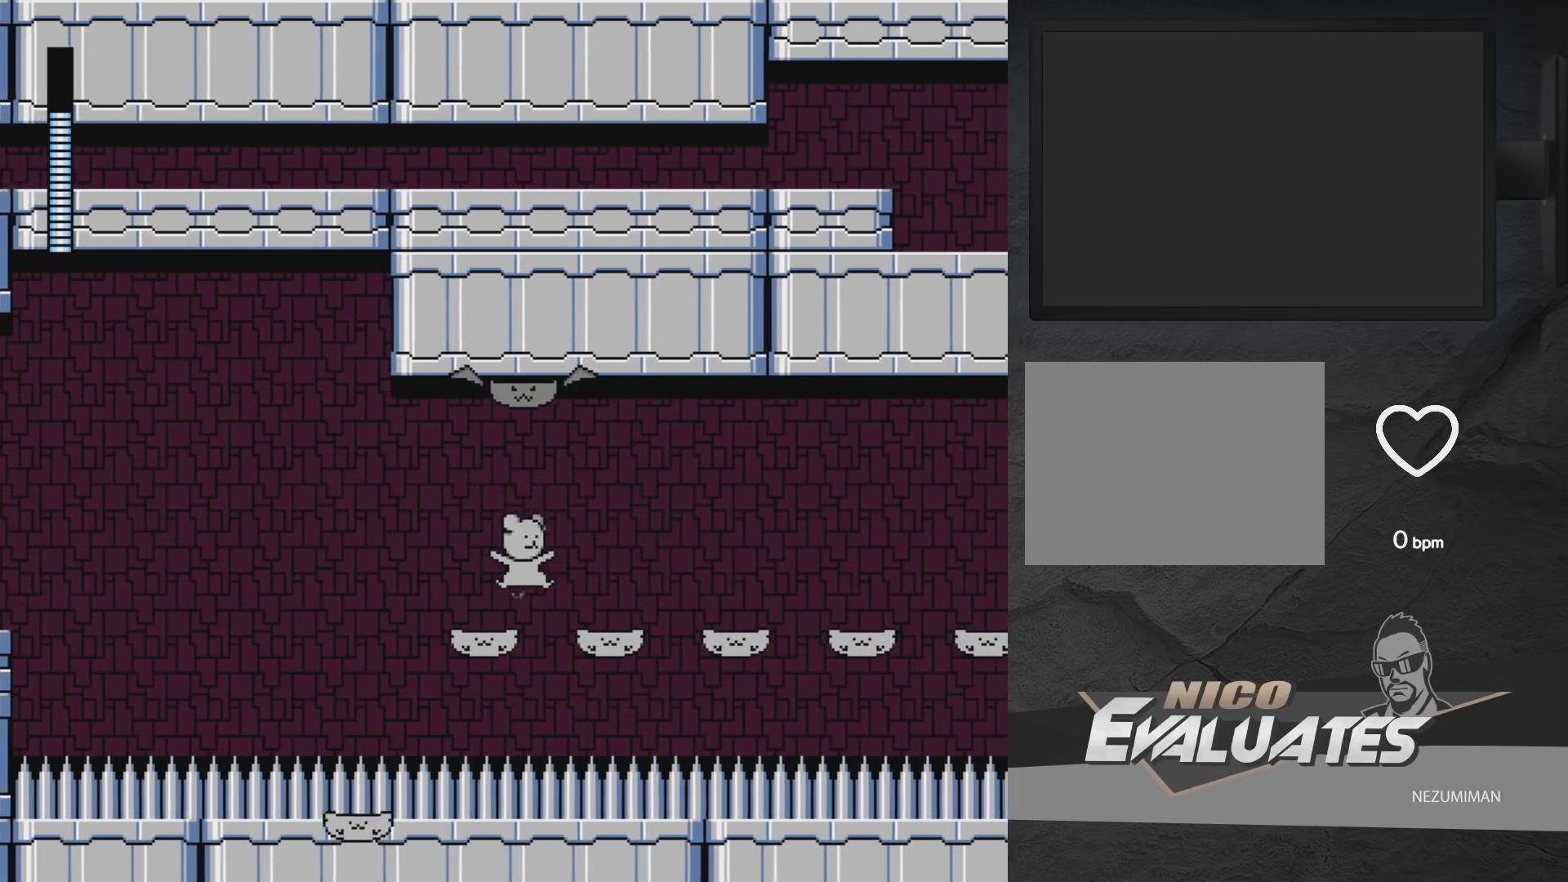
{"buttons": ["DPAD_RIGHT"], "left_stick": "center", "right_stick": "center", "events": [[67, "A", "up"], [333, "A", "down"], [433, "A", "up"]]}
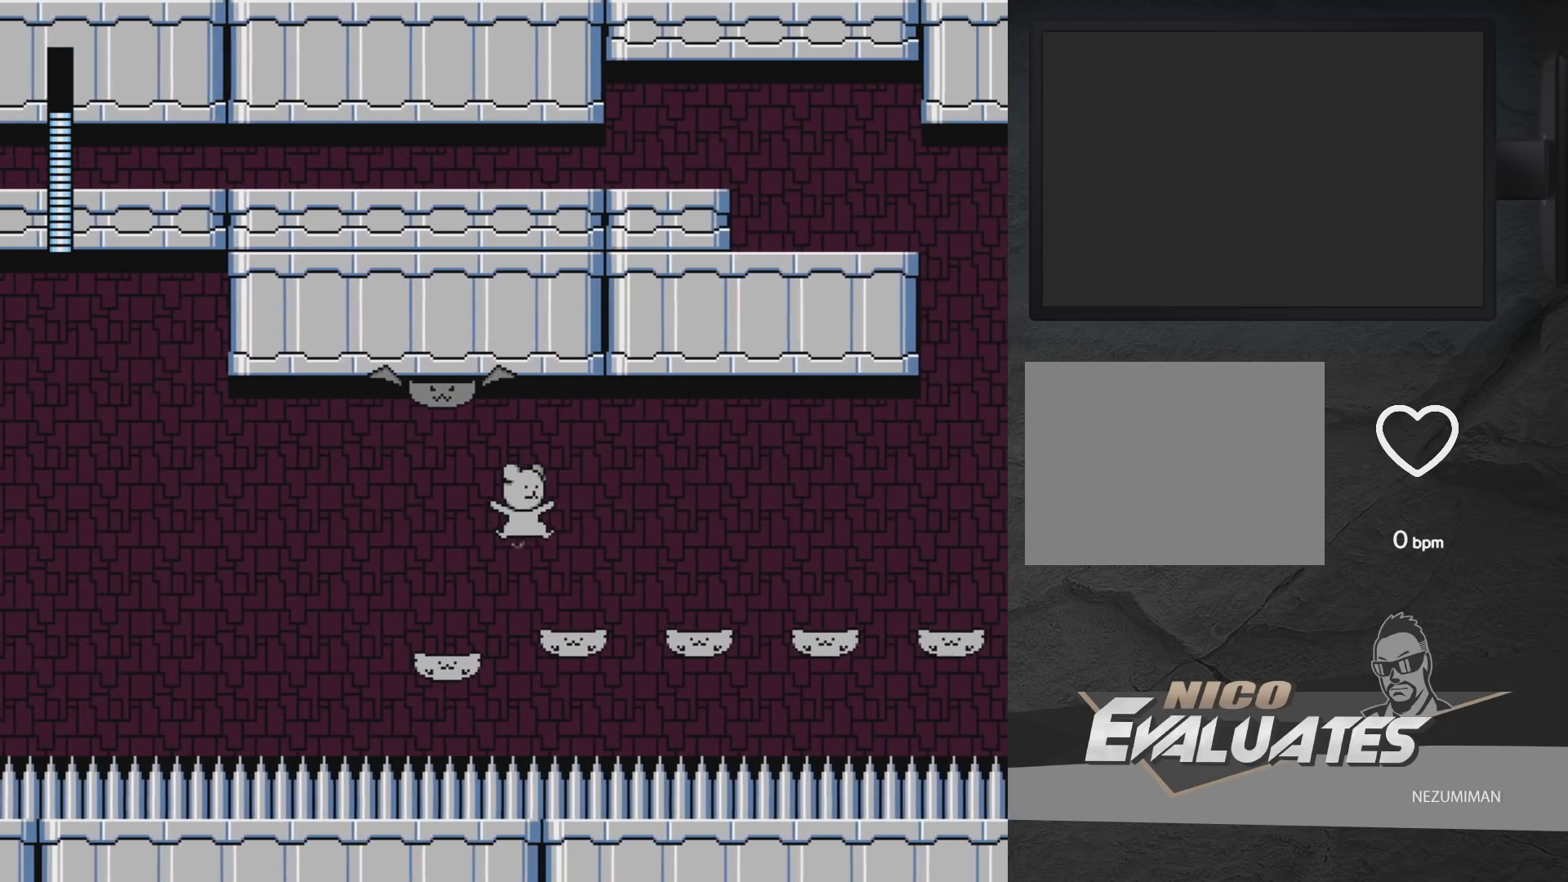
{"buttons": ["DPAD_RIGHT"], "left_stick": "center", "right_stick": "center", "events": [[217, "A", "down"], [333, "A", "up"]]}
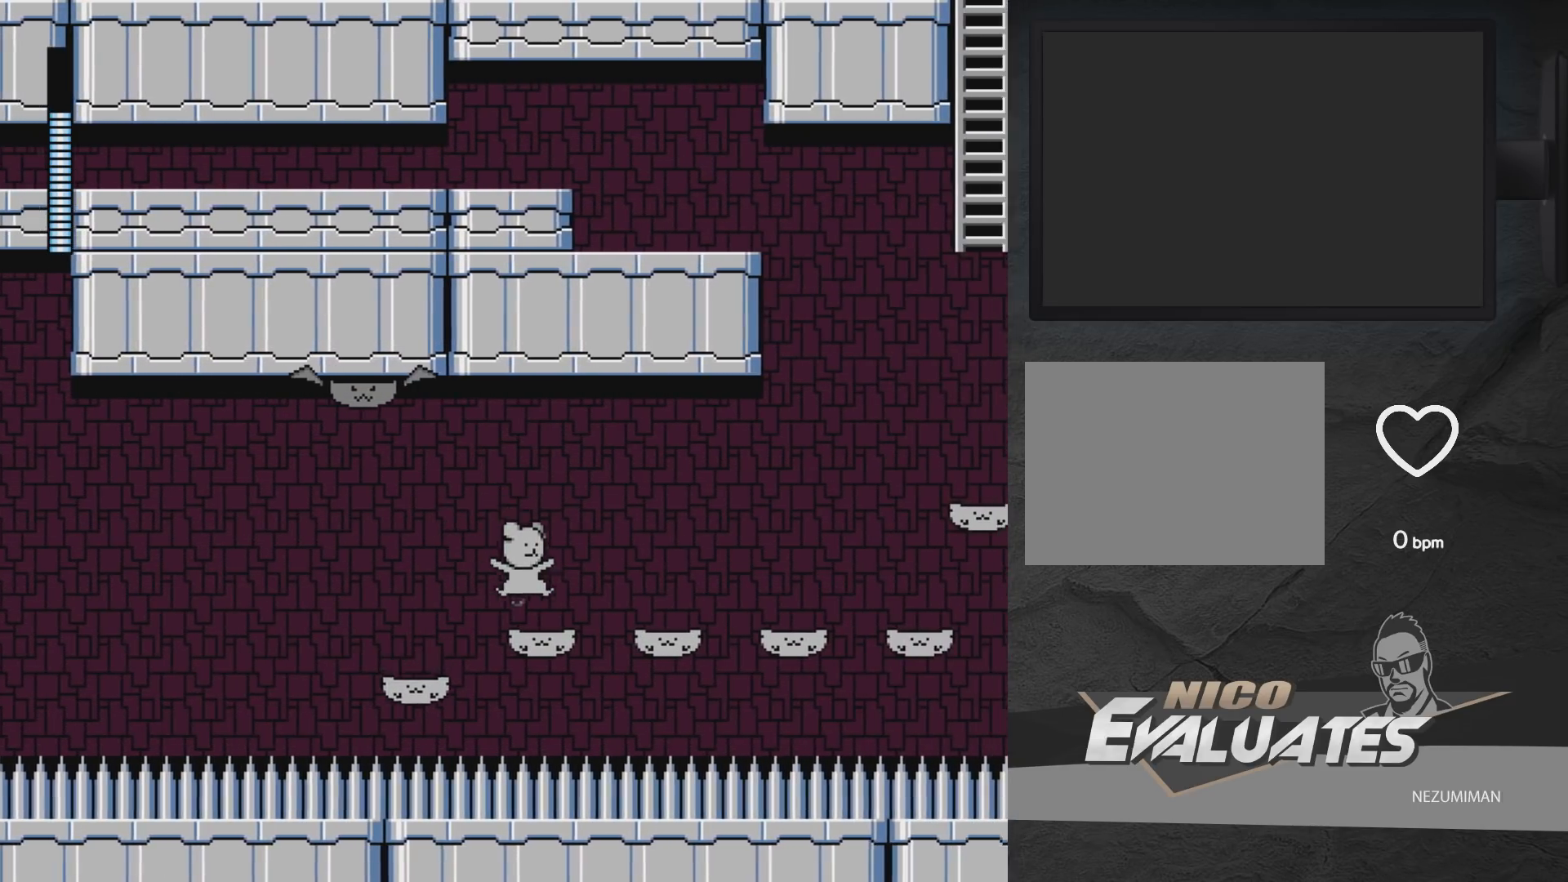
{"buttons": ["DPAD_RIGHT"], "left_stick": "center", "right_stick": "center", "events": [[117, "A", "down"], [233, "A", "up"]]}
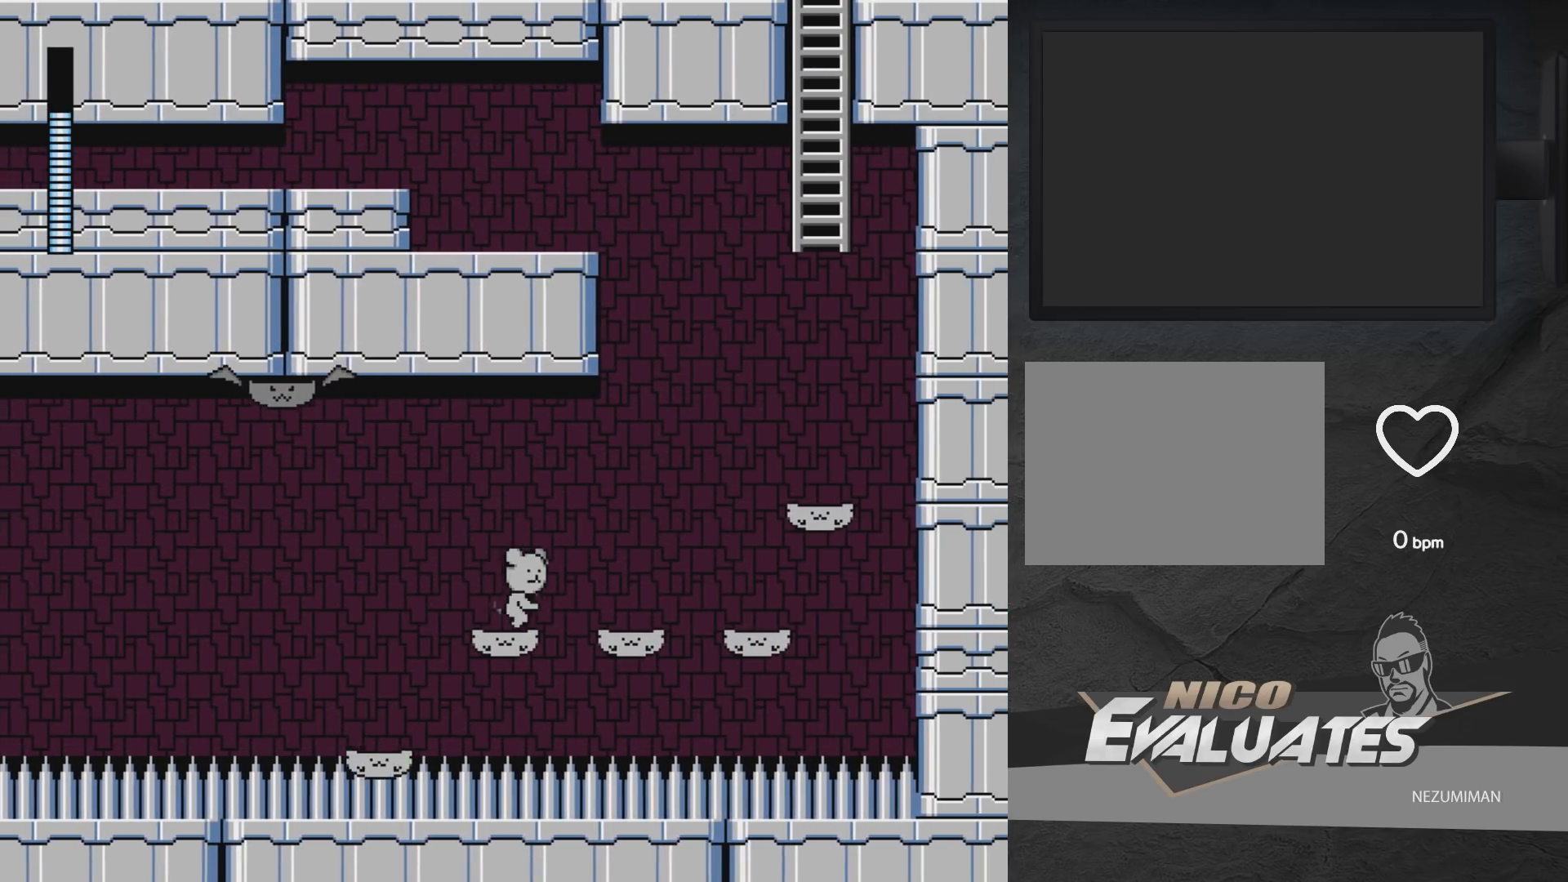
{"buttons": ["A", "DPAD_RIGHT"], "left_stick": "center", "right_stick": "center", "events": [[33, "A", "down"], [167, "A", "up"], [433, "A", "down"]]}
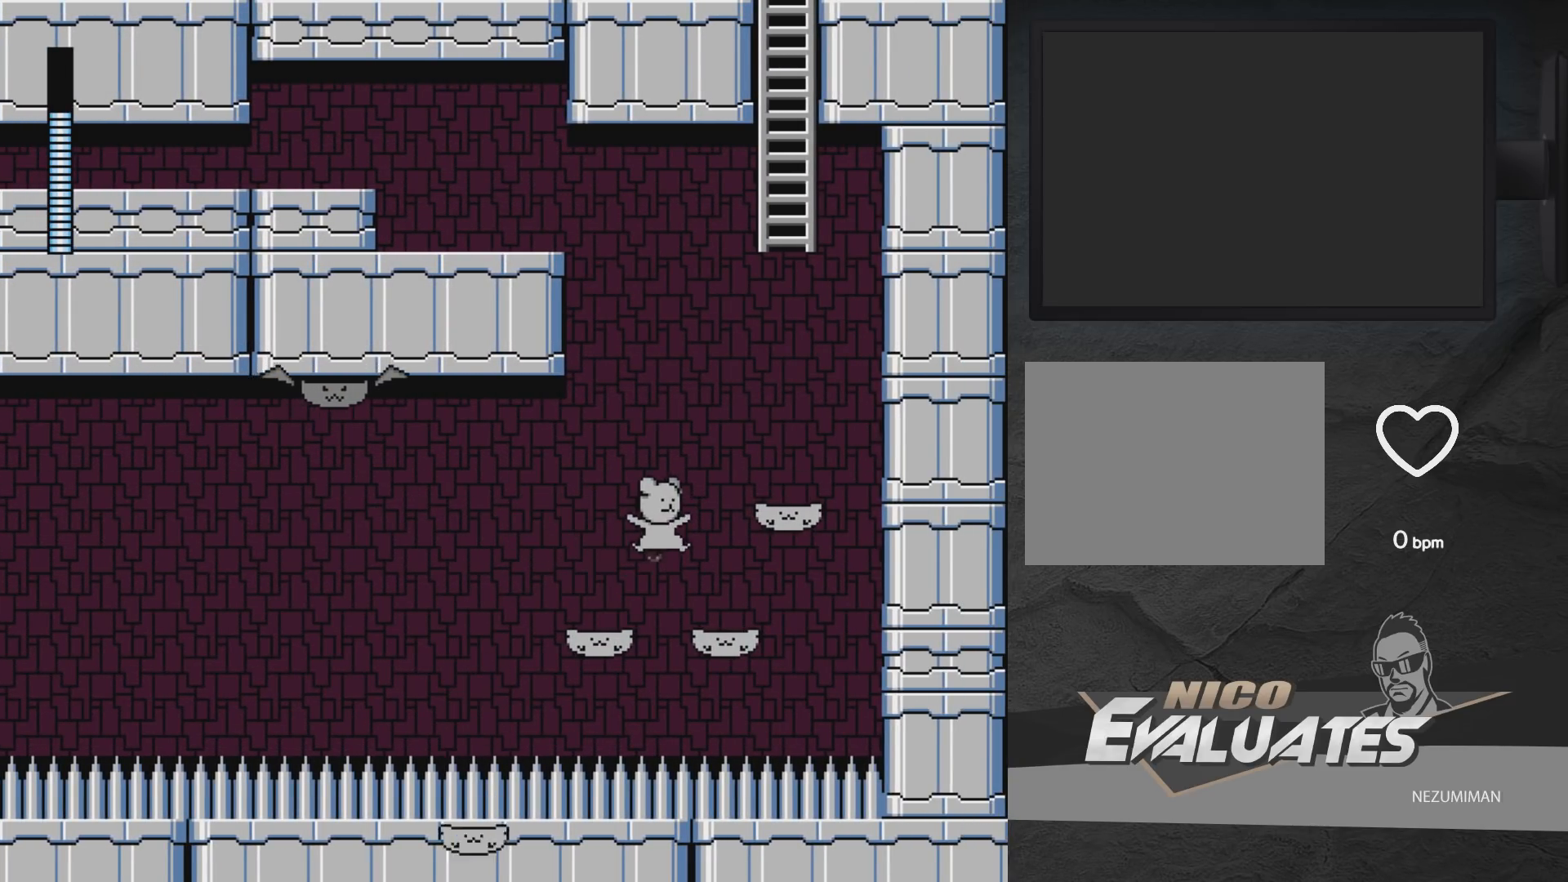
{"buttons": ["A", "DPAD_RIGHT"], "left_stick": "center", "right_stick": "center", "events": [[50, "A", "up"], [250, "DPAD_RIGHT", "up"], [300, "A", "down"], [400, "DPAD_RIGHT", "down"]]}
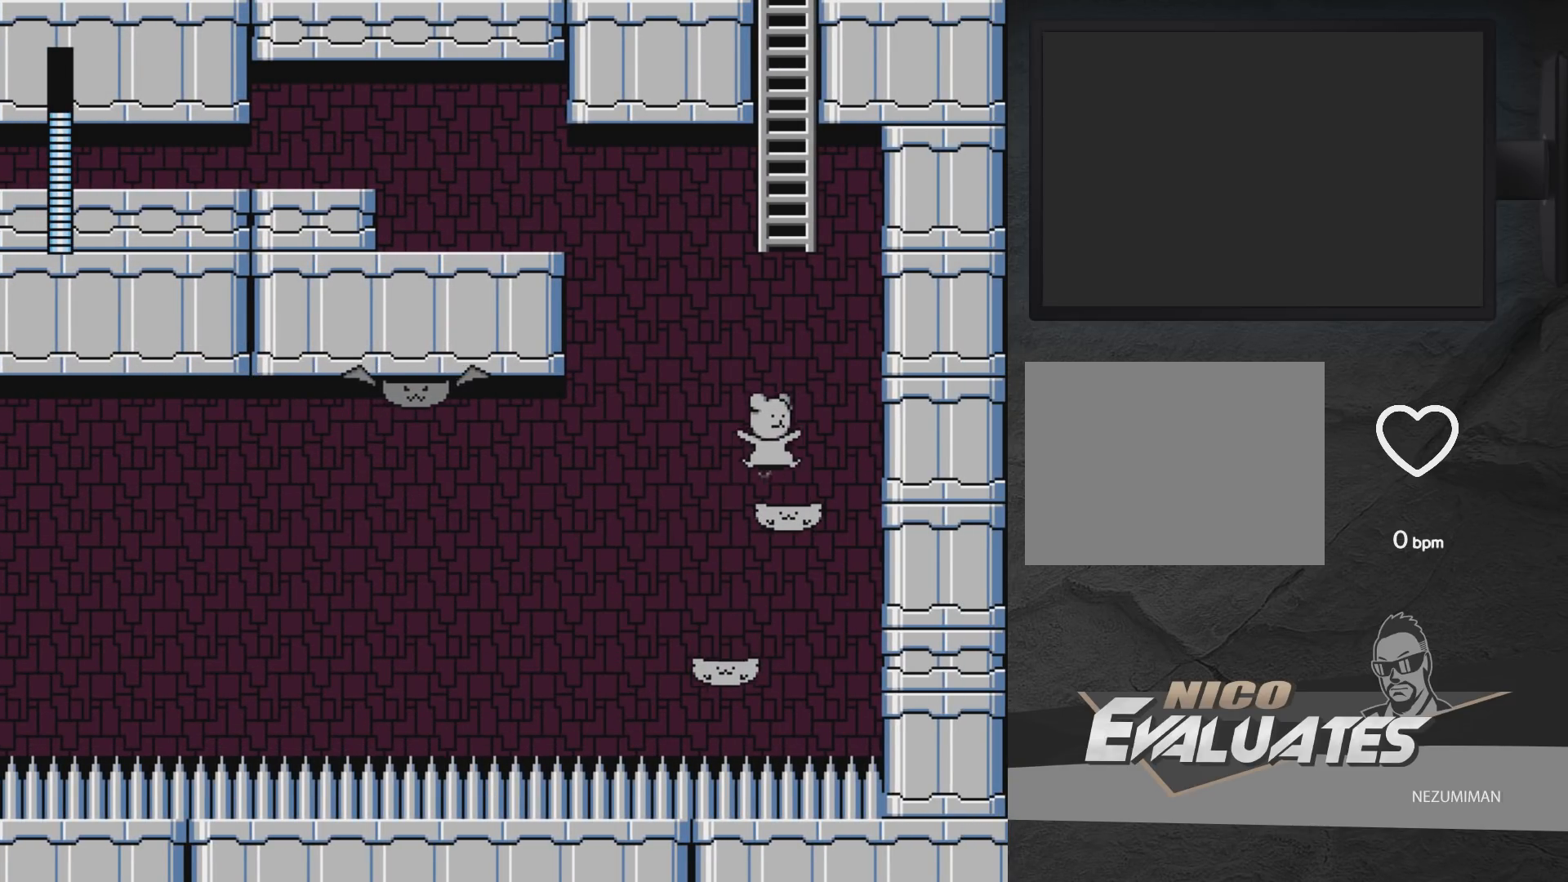
{"buttons": ["A", "DPAD_LEFT"], "left_stick": "center", "right_stick": "center", "events": [[17, "A", "up"], [83, "DPAD_RIGHT", "up"], [217, "A", "down"], [467, "DPAD_LEFT", "down"]]}
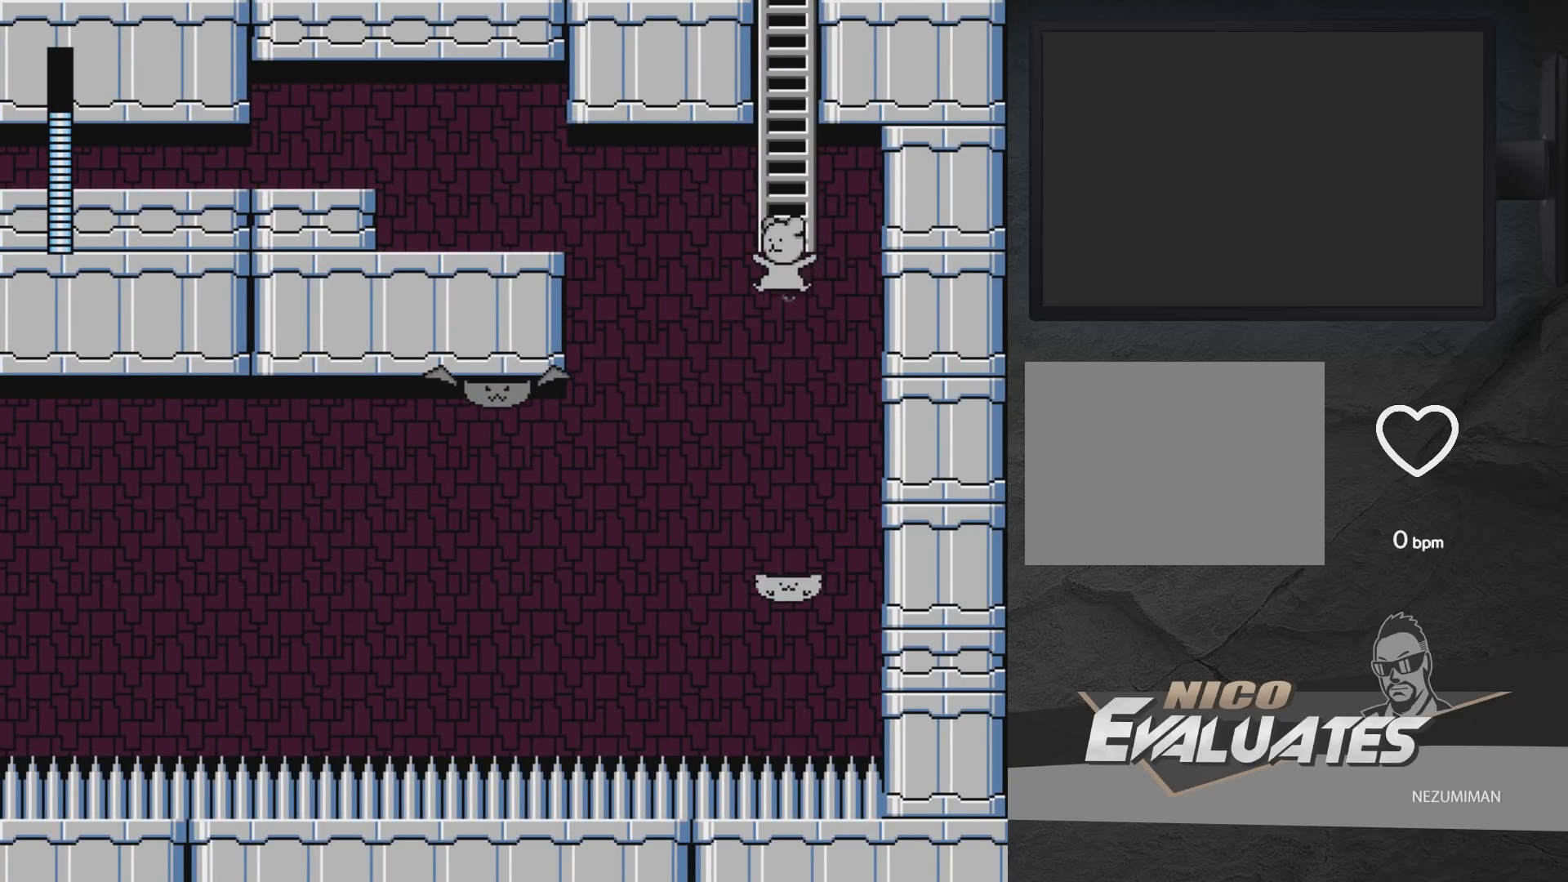
{"buttons": ["A", "DPAD_UP"], "left_stick": "center", "right_stick": "center", "events": [[33, "DPAD_UP", "down"], [100, "DPAD_LEFT", "up"], [367, "DPAD_UP", "up"], [383, "DPAD_RIGHT", "down"], [433, "A", "up"], [483, "A", "down"], [500, "DPAD_RIGHT", "up"], [500, "DPAD_UP", "down"]]}
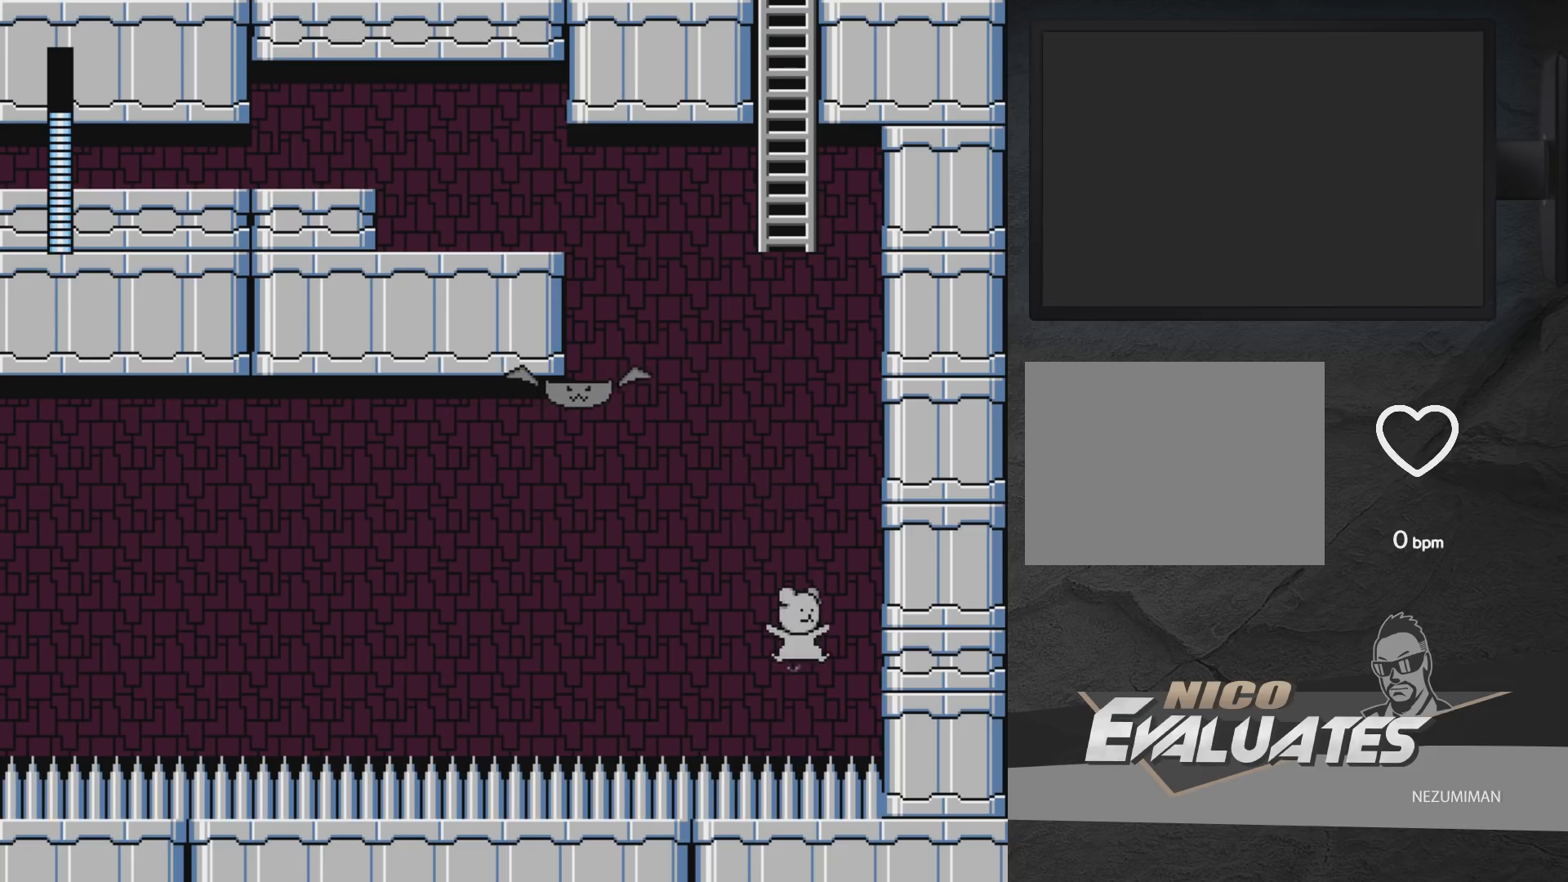
{"buttons": ["A", "X", "DPAD_UP", "DPAD_LEFT"], "left_stick": "center", "right_stick": "center", "events": [[17, "X", "down"], [33, "DPAD_LEFT", "down"], [67, "A", "up"], [67, "X", "up"], [100, "A", "down"], [117, "X", "down"]]}
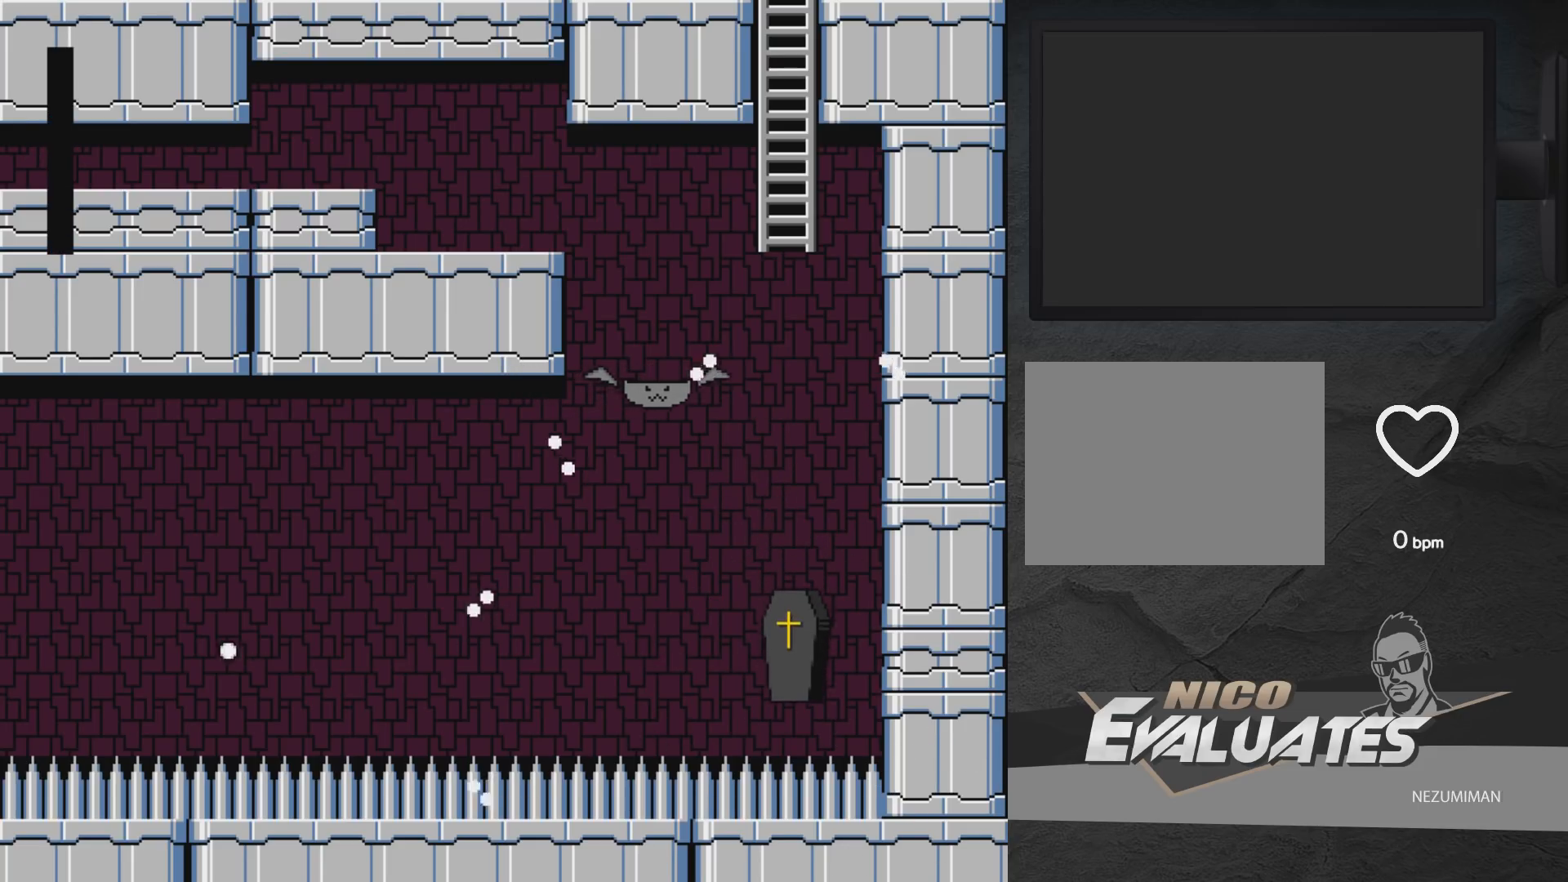
{"buttons": ["DPAD_UP"], "left_stick": "center", "right_stick": "center", "events": [[417, "X", "up"], [467, "DPAD_LEFT", "up"], [500, "A", "up"]]}
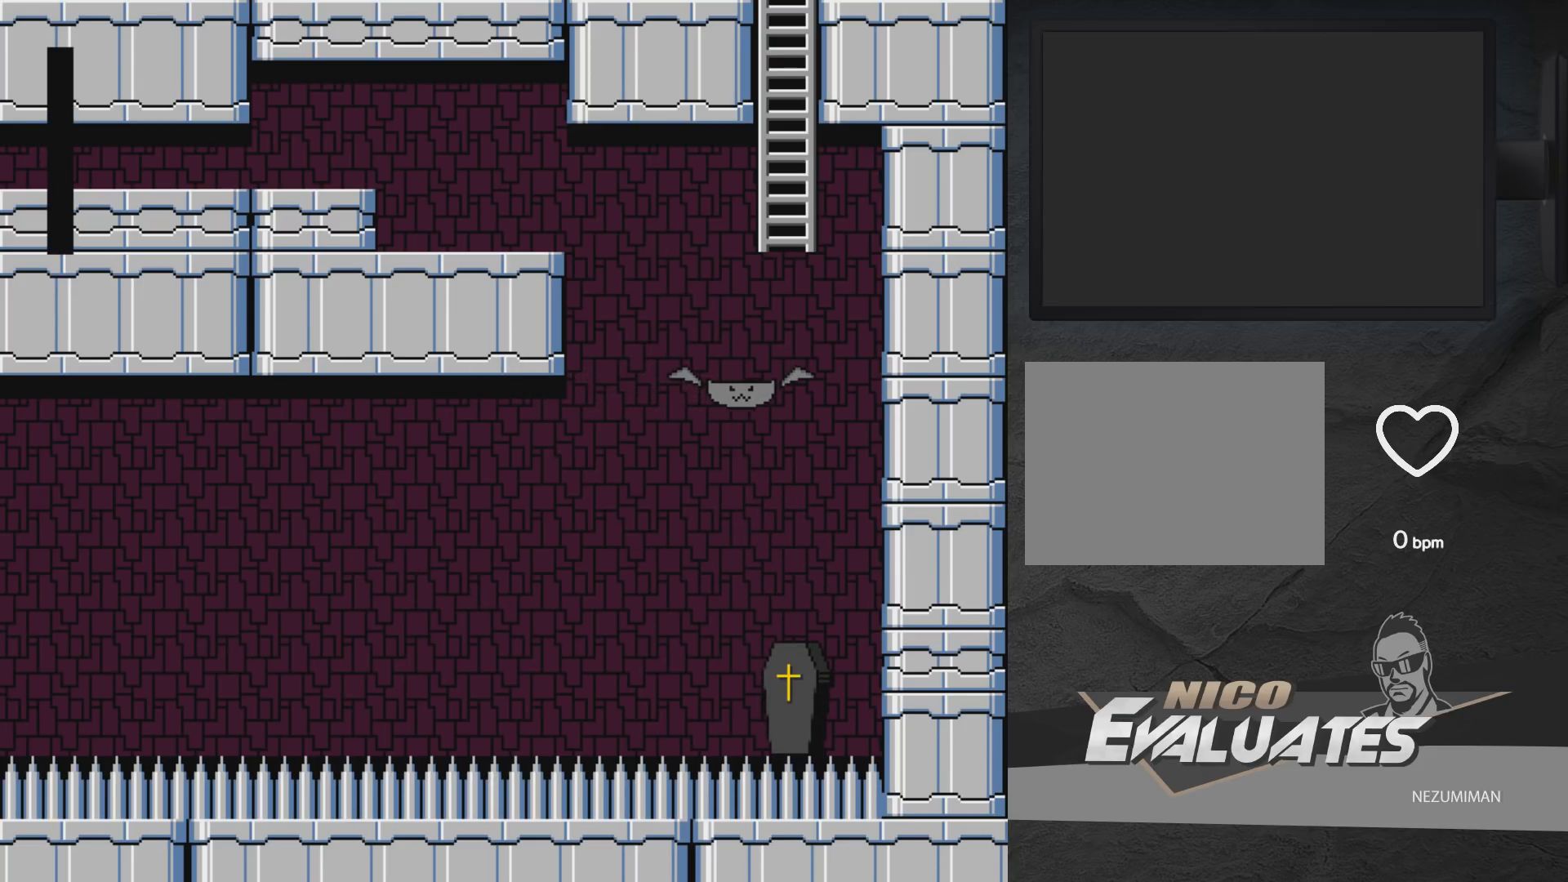
{"buttons": [], "left_stick": "center", "right_stick": "center", "events": [[300, "DPAD_UP", "up"]]}
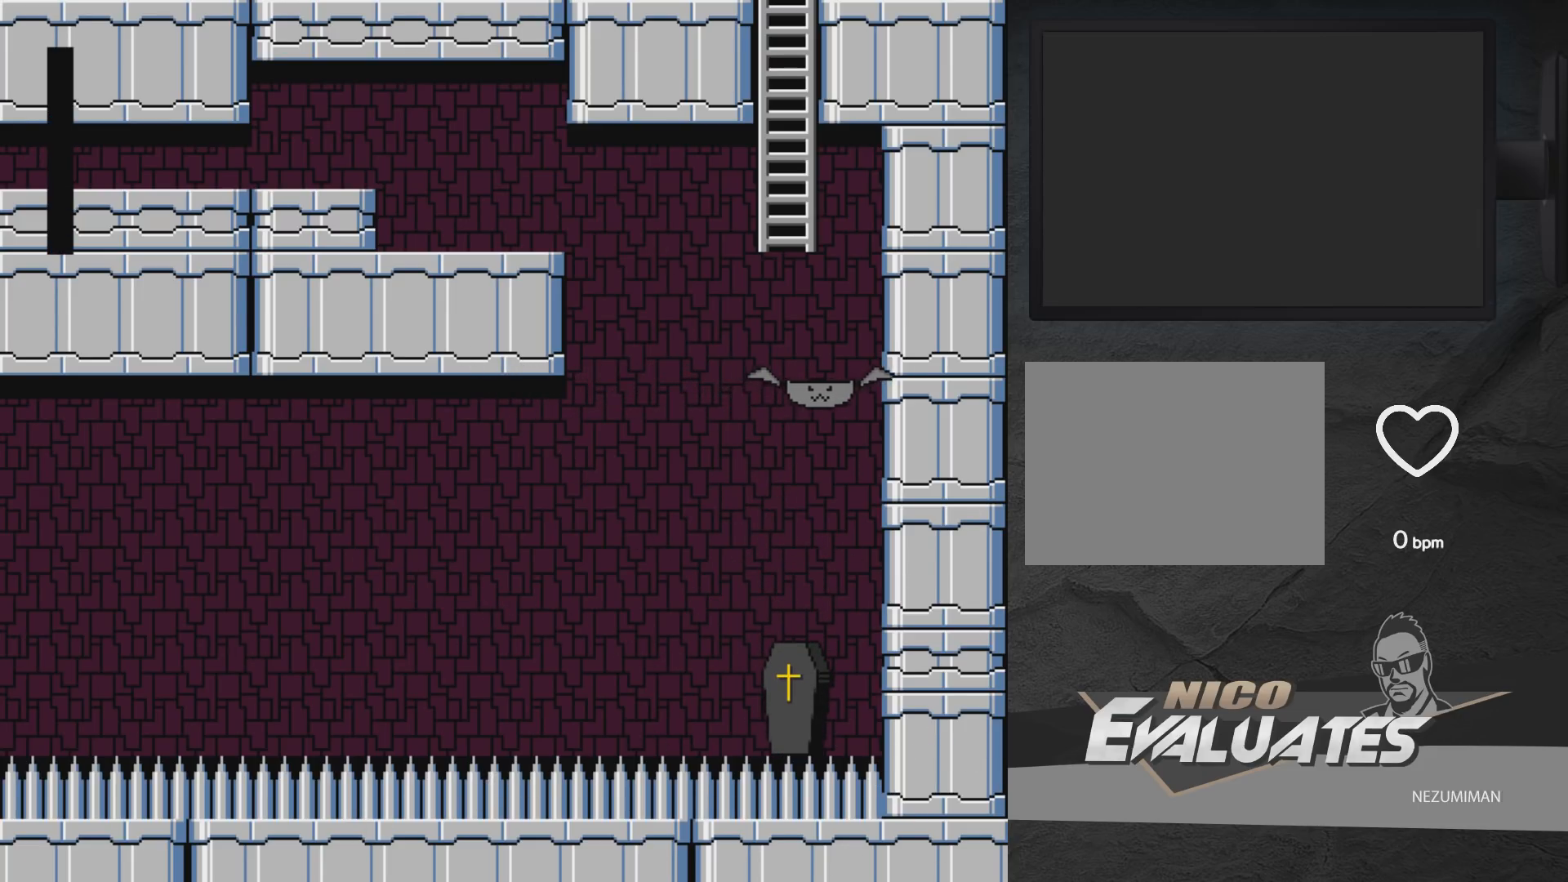
{"buttons": [], "left_stick": "center", "right_stick": "center", "events": []}
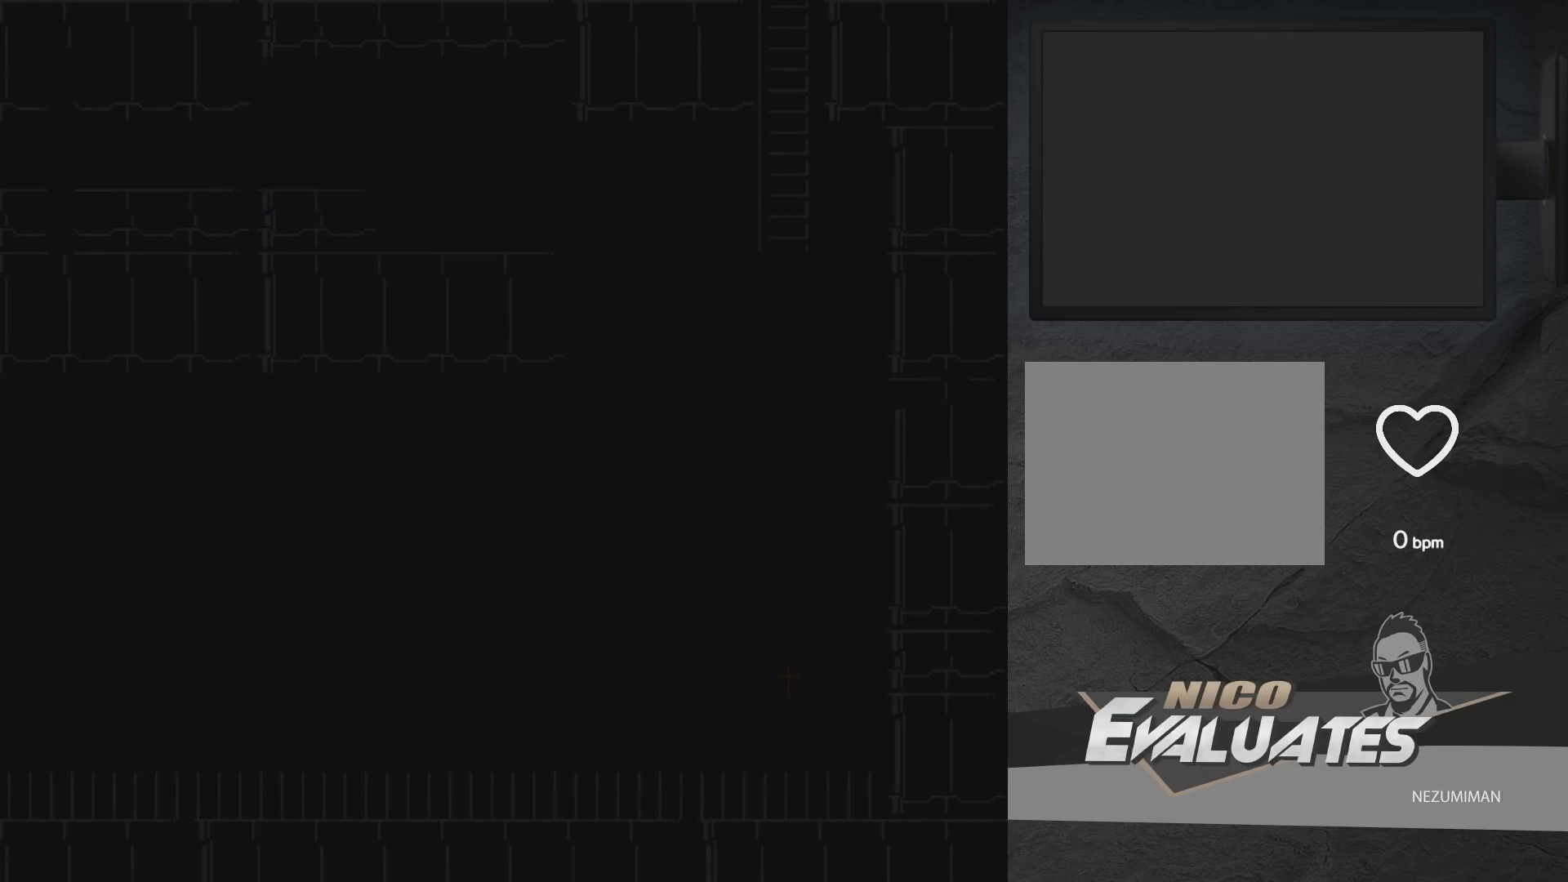
{"buttons": [], "left_stick": "center", "right_stick": "center", "events": []}
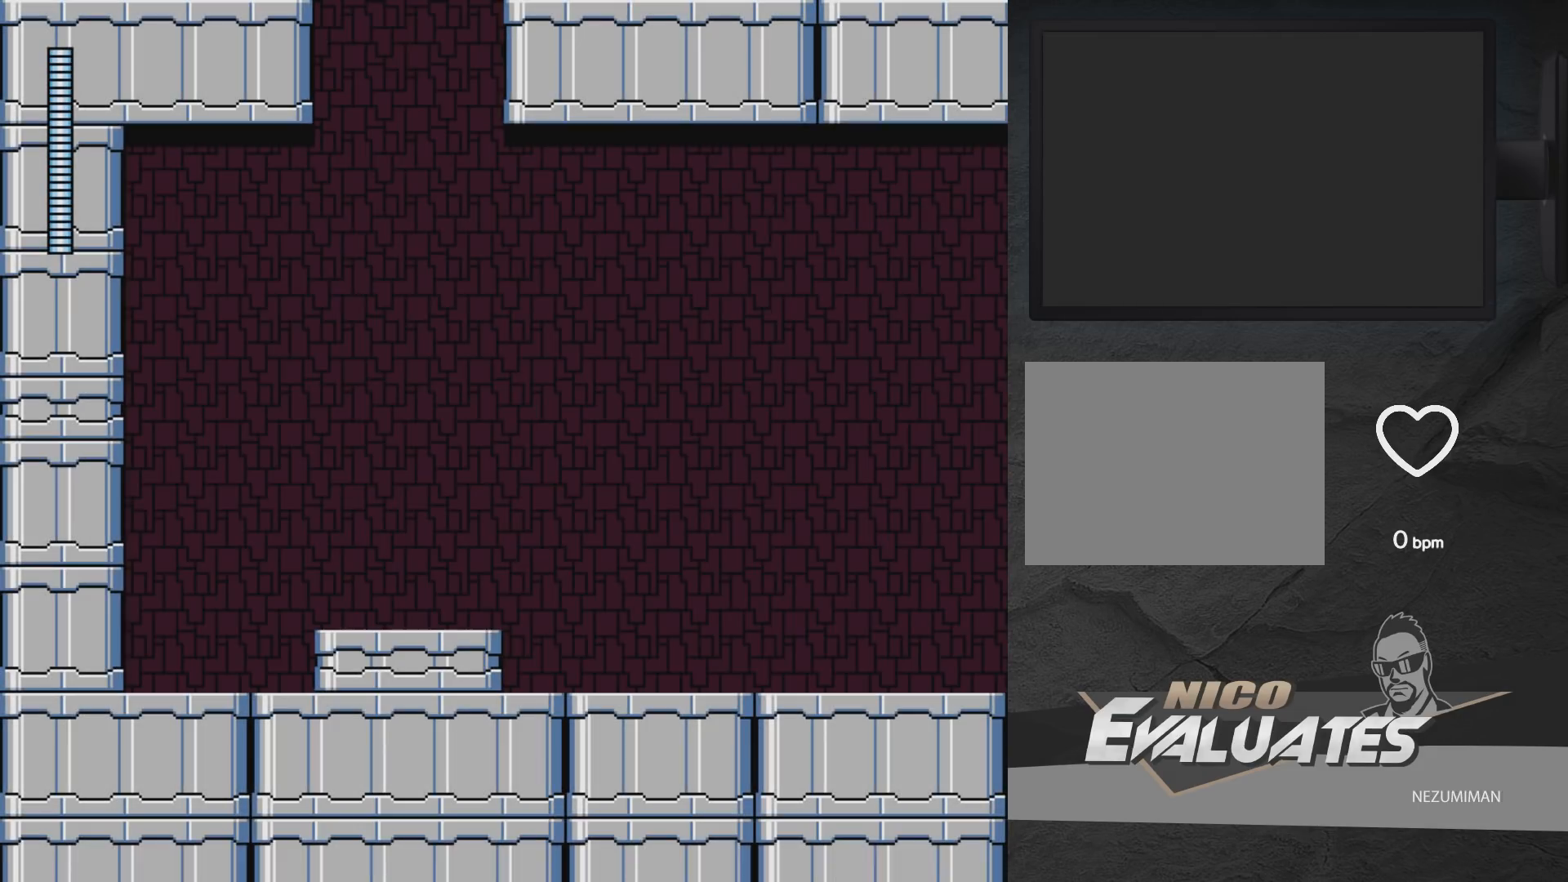
{"buttons": [], "left_stick": "center", "right_stick": "center", "events": []}
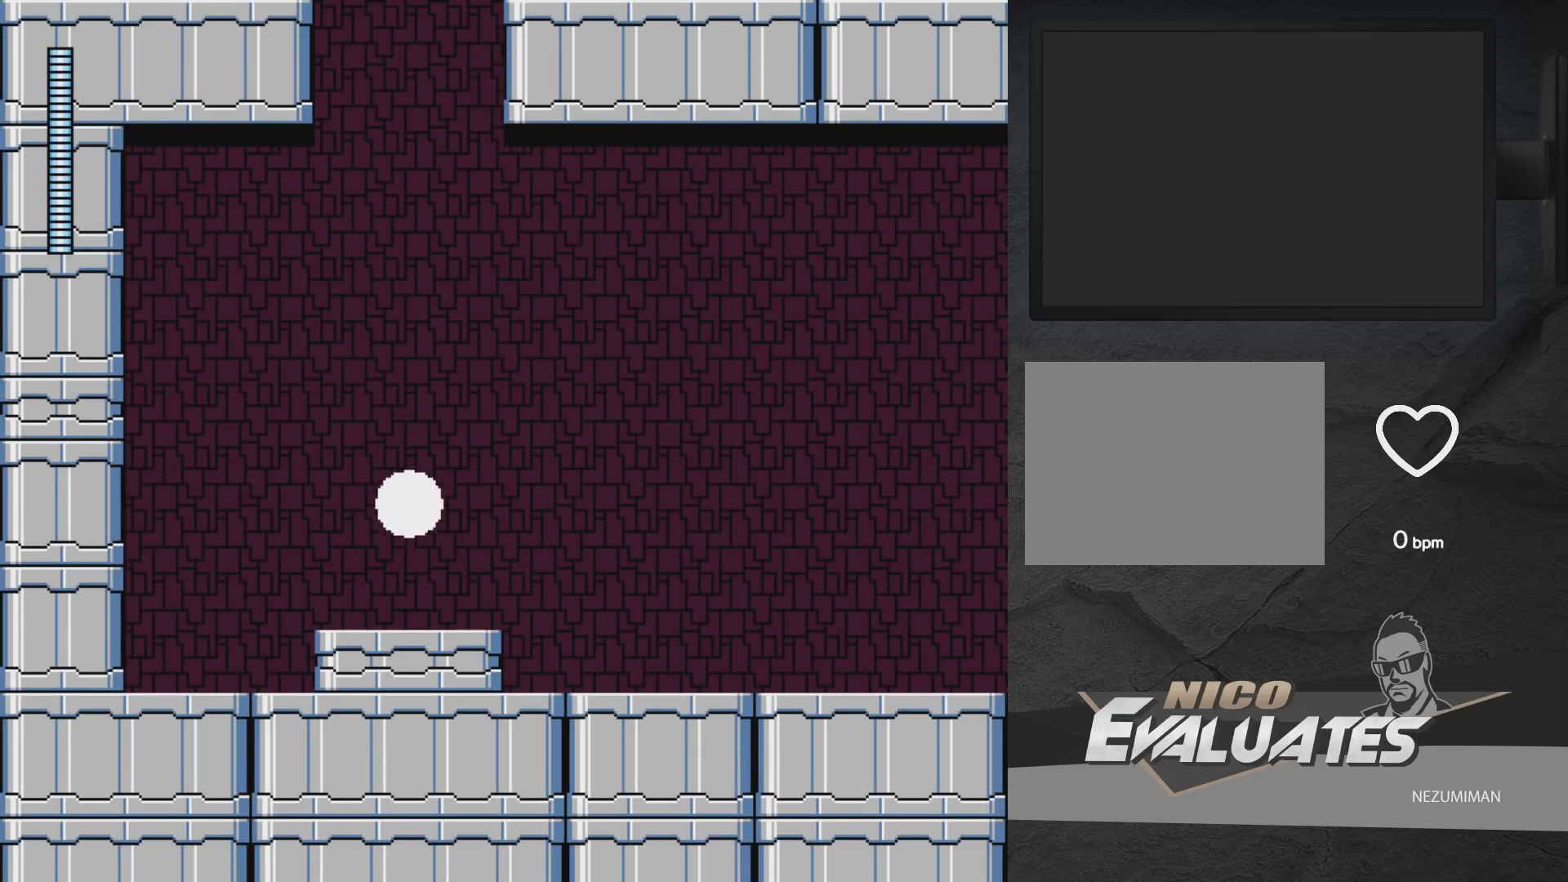
{"buttons": [], "left_stick": "center", "right_stick": "center", "events": []}
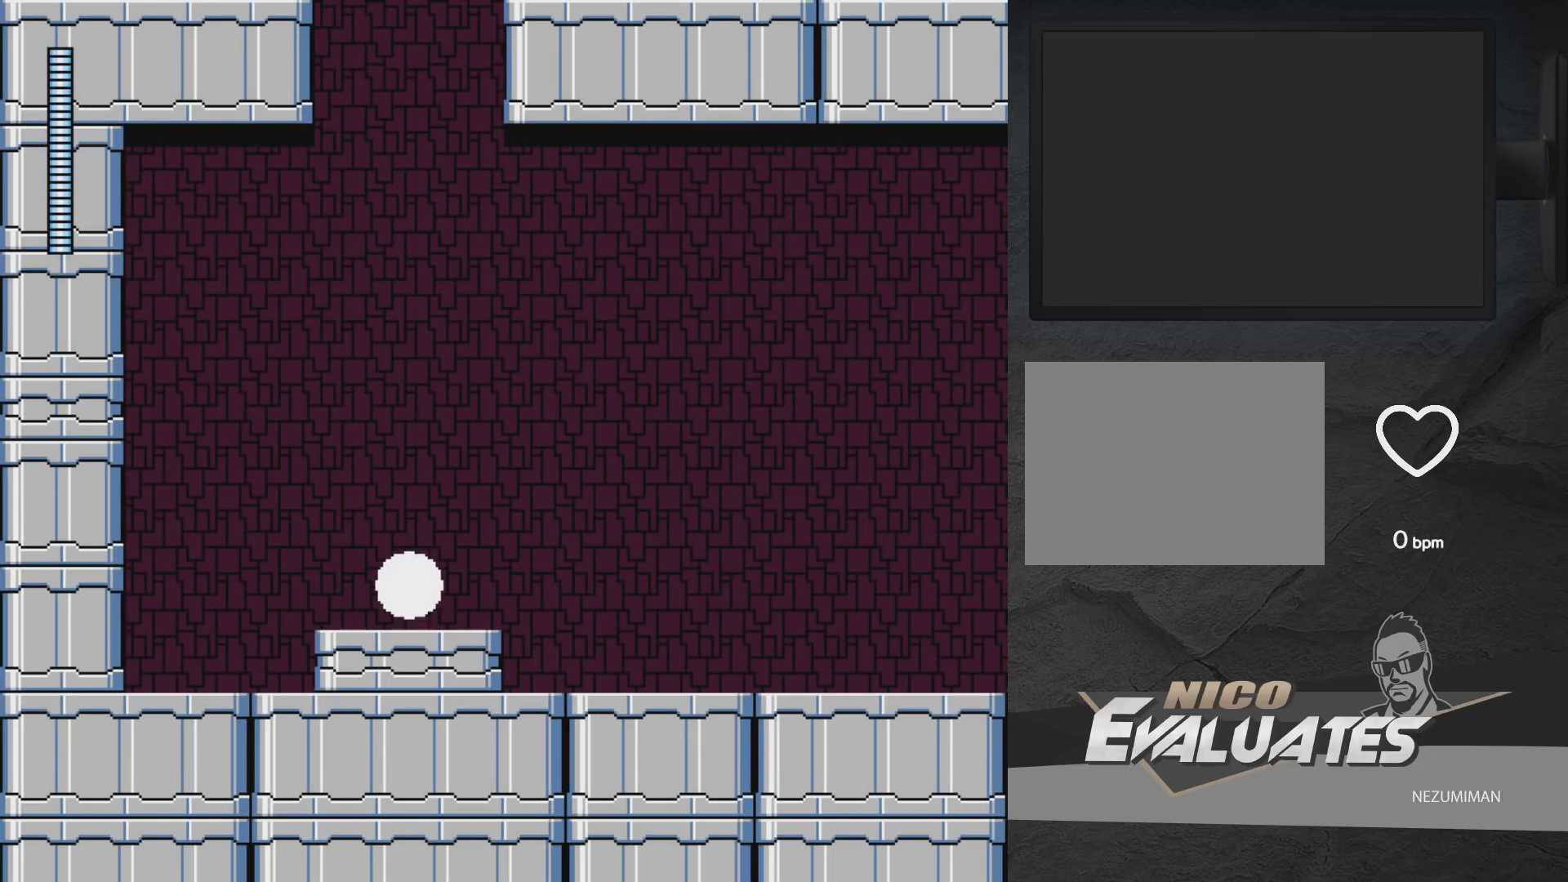
{"buttons": ["DPAD_RIGHT"], "left_stick": "center", "right_stick": "center", "events": [[417, "DPAD_RIGHT", "down"]]}
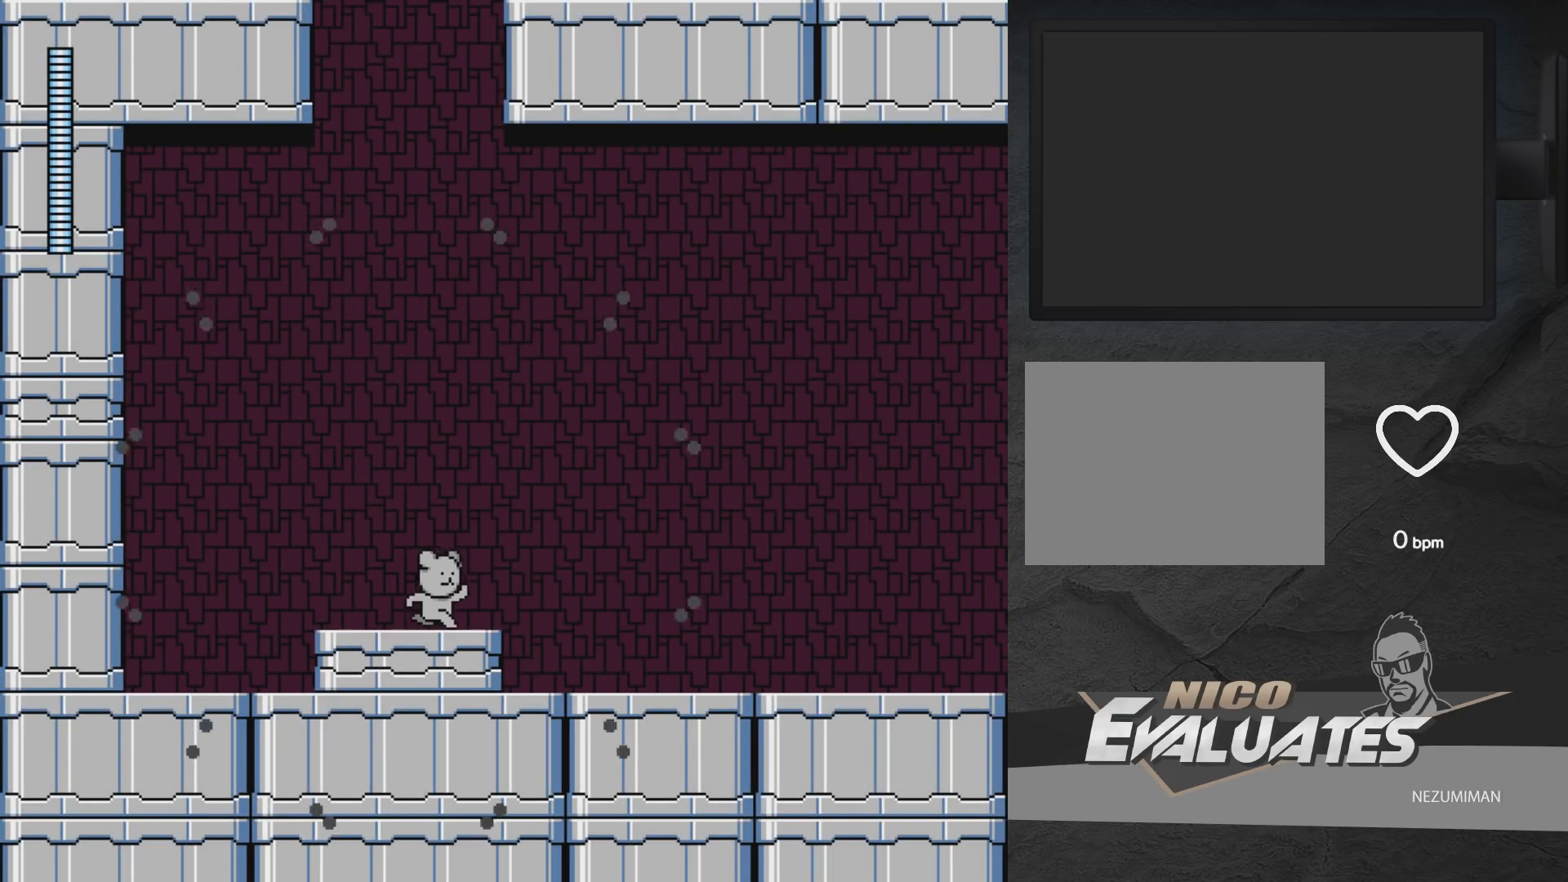
{"buttons": ["DPAD_RIGHT"], "left_stick": "center", "right_stick": "center", "events": []}
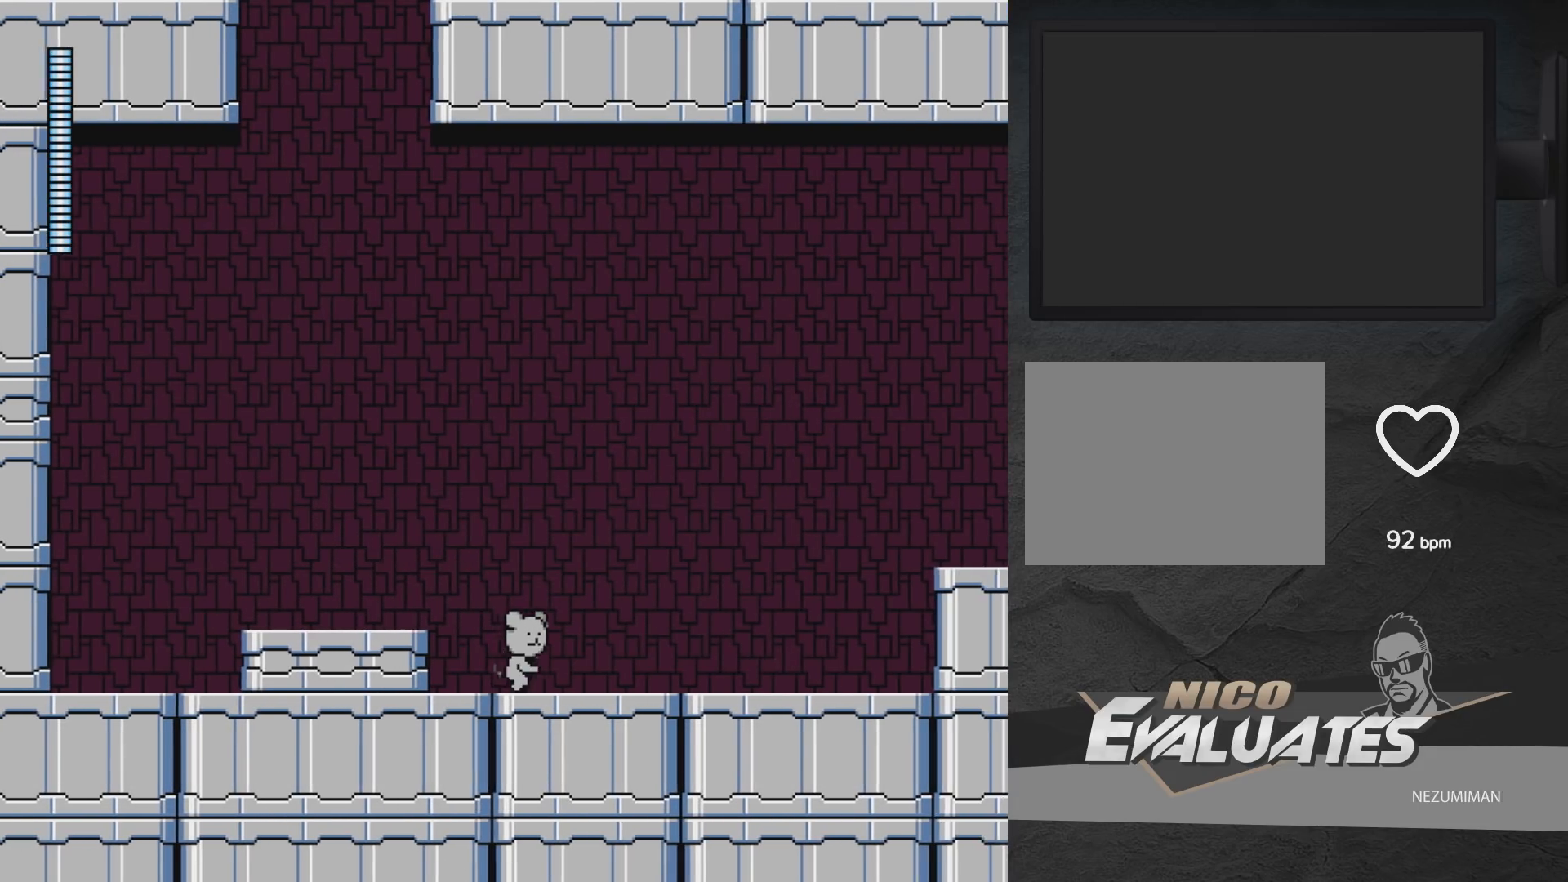
{"buttons": ["DPAD_RIGHT"], "left_stick": "center", "right_stick": "center", "events": []}
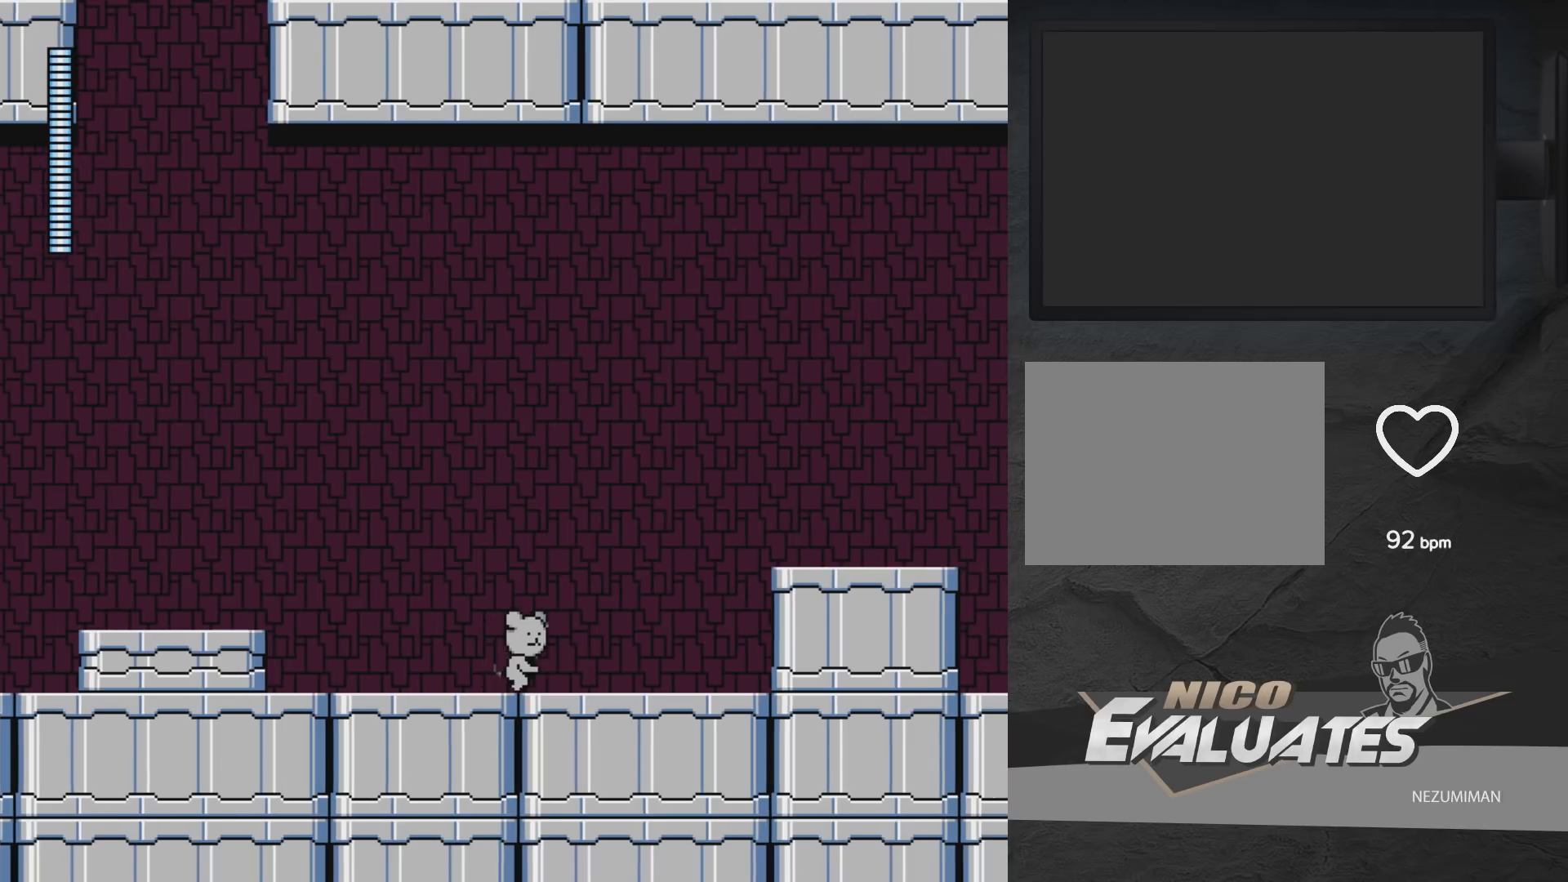
{"buttons": ["A", "DPAD_RIGHT"], "left_stick": "center", "right_stick": "center", "events": [[500, "A", "down"]]}
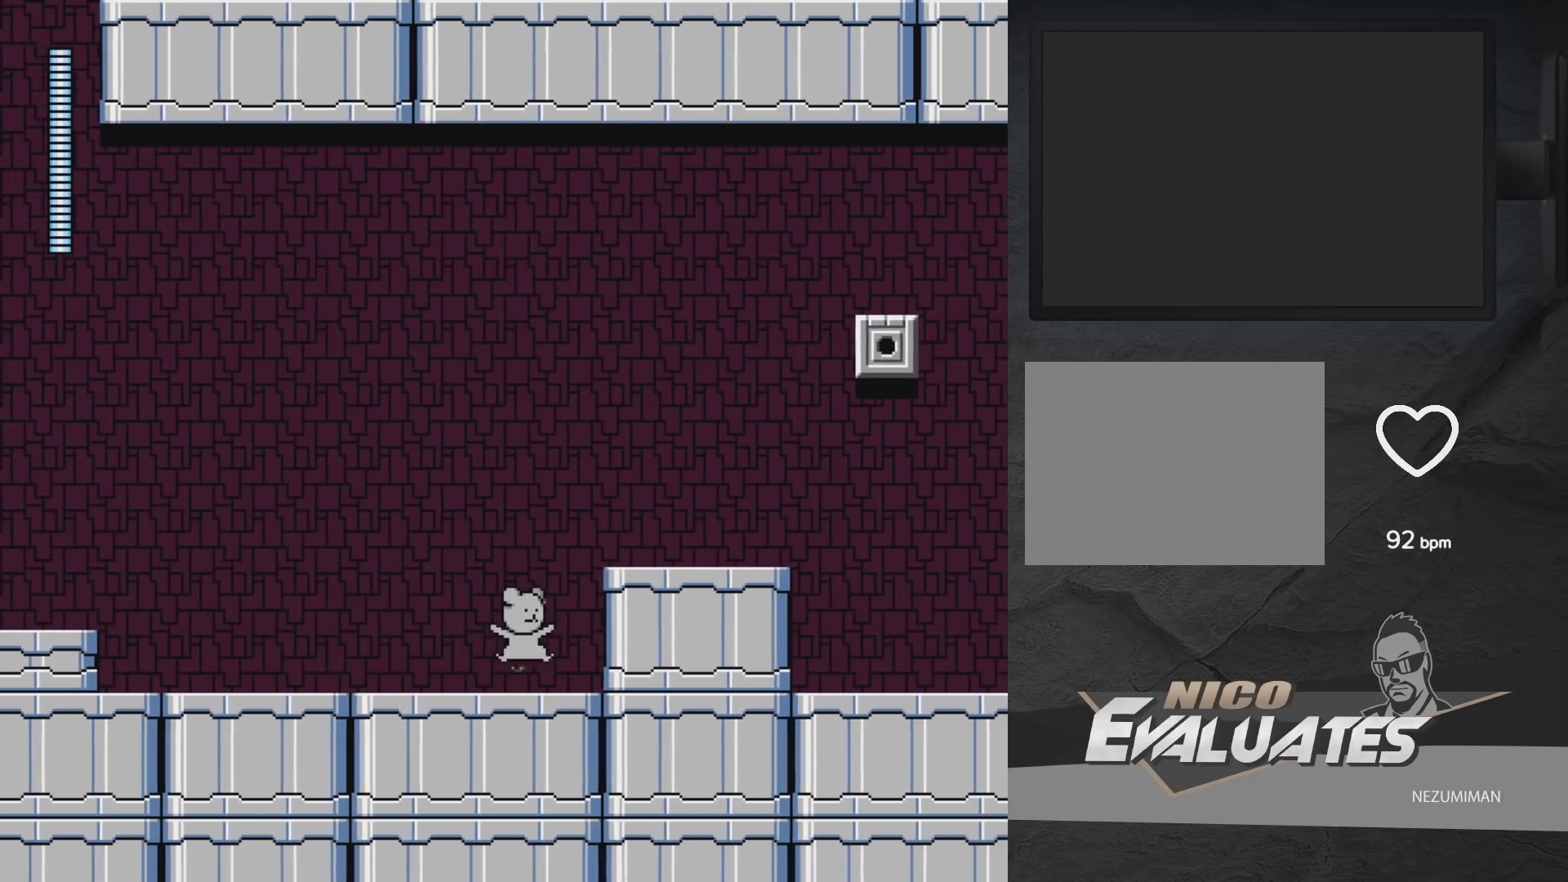
{"buttons": ["A", "X"], "left_stick": "center", "right_stick": "center", "events": [[183, "A", "up"], [333, "A", "down"], [433, "DPAD_RIGHT", "up"], [483, "X", "down"]]}
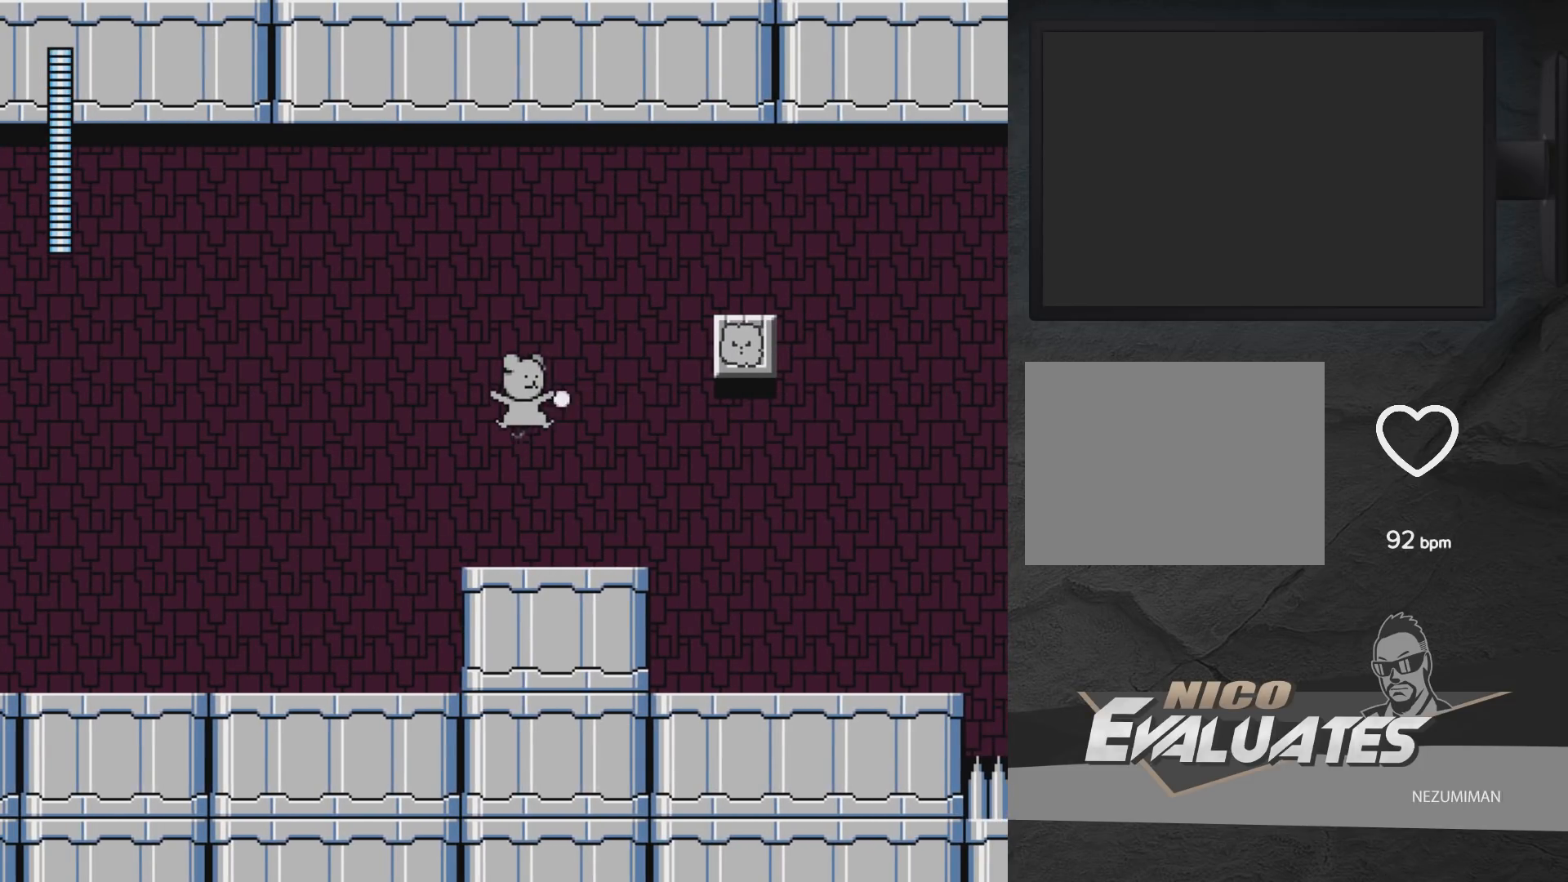
{"buttons": ["DPAD_RIGHT"], "left_stick": "center", "right_stick": "center", "events": [[33, "A", "up"], [50, "X", "up"], [117, "X", "down"], [250, "DPAD_RIGHT", "down"], [267, "X", "up"]]}
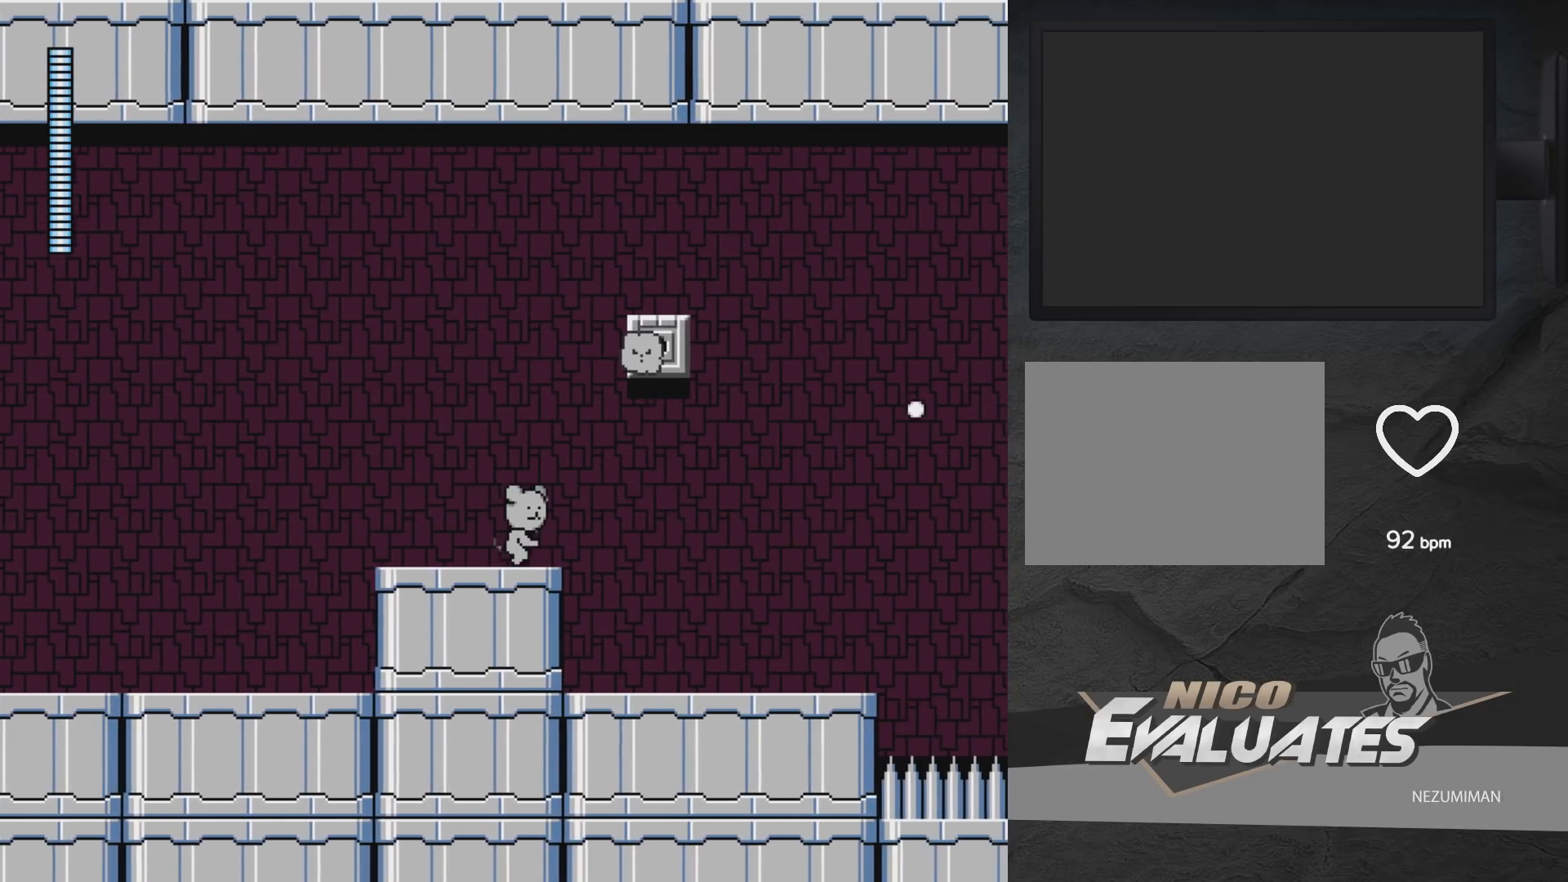
{"buttons": ["DPAD_RIGHT"], "left_stick": "center", "right_stick": "center", "events": []}
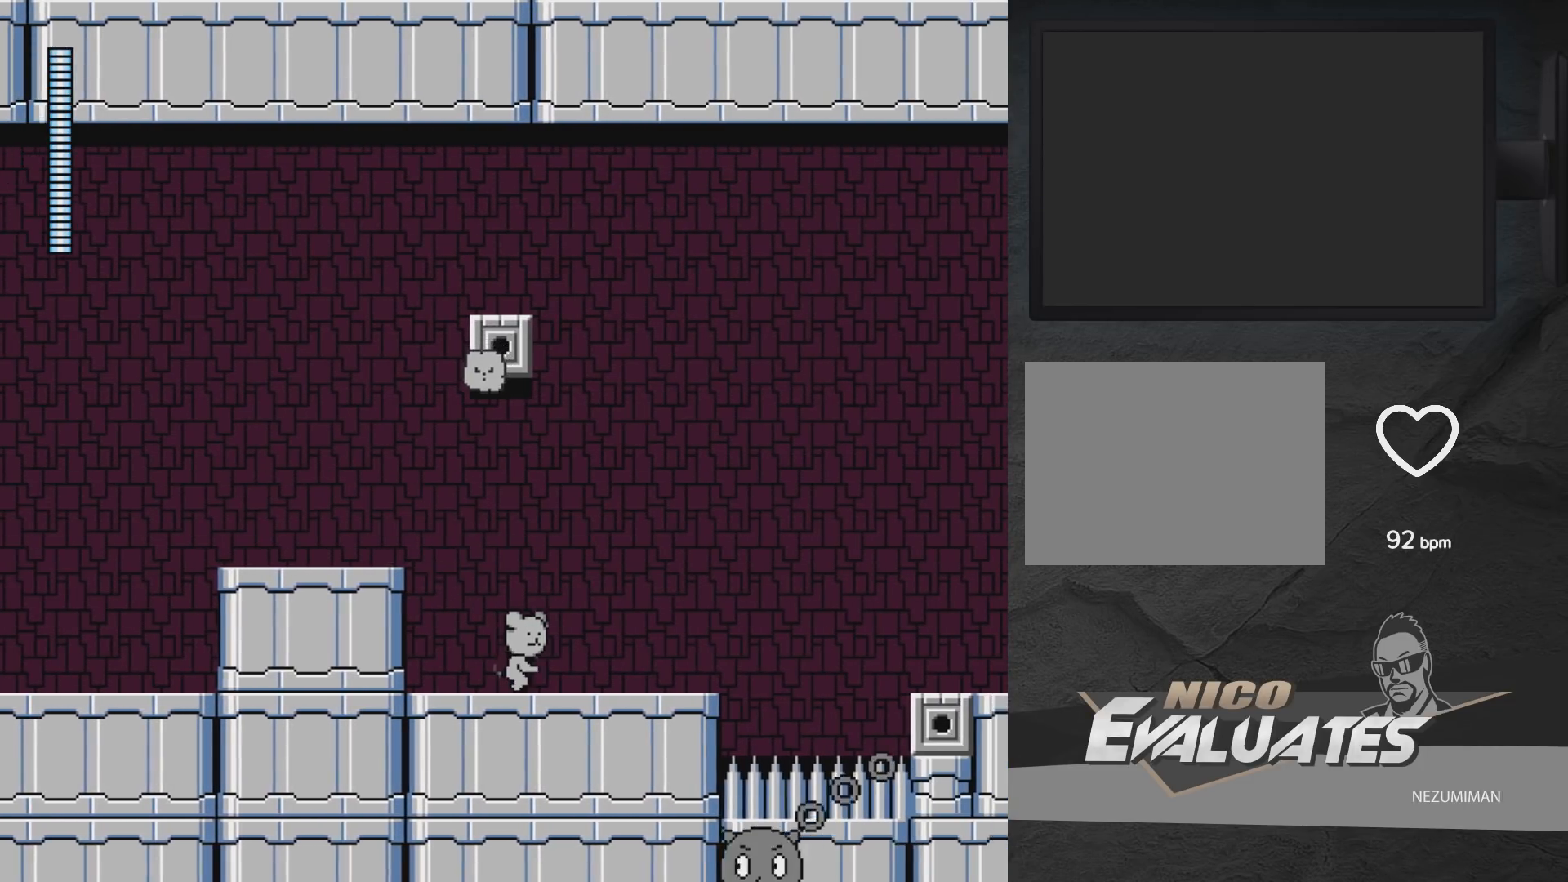
{"buttons": ["DPAD_RIGHT"], "left_stick": "center", "right_stick": "center", "events": [[267, "DPAD_RIGHT", "up"], [500, "DPAD_RIGHT", "down"]]}
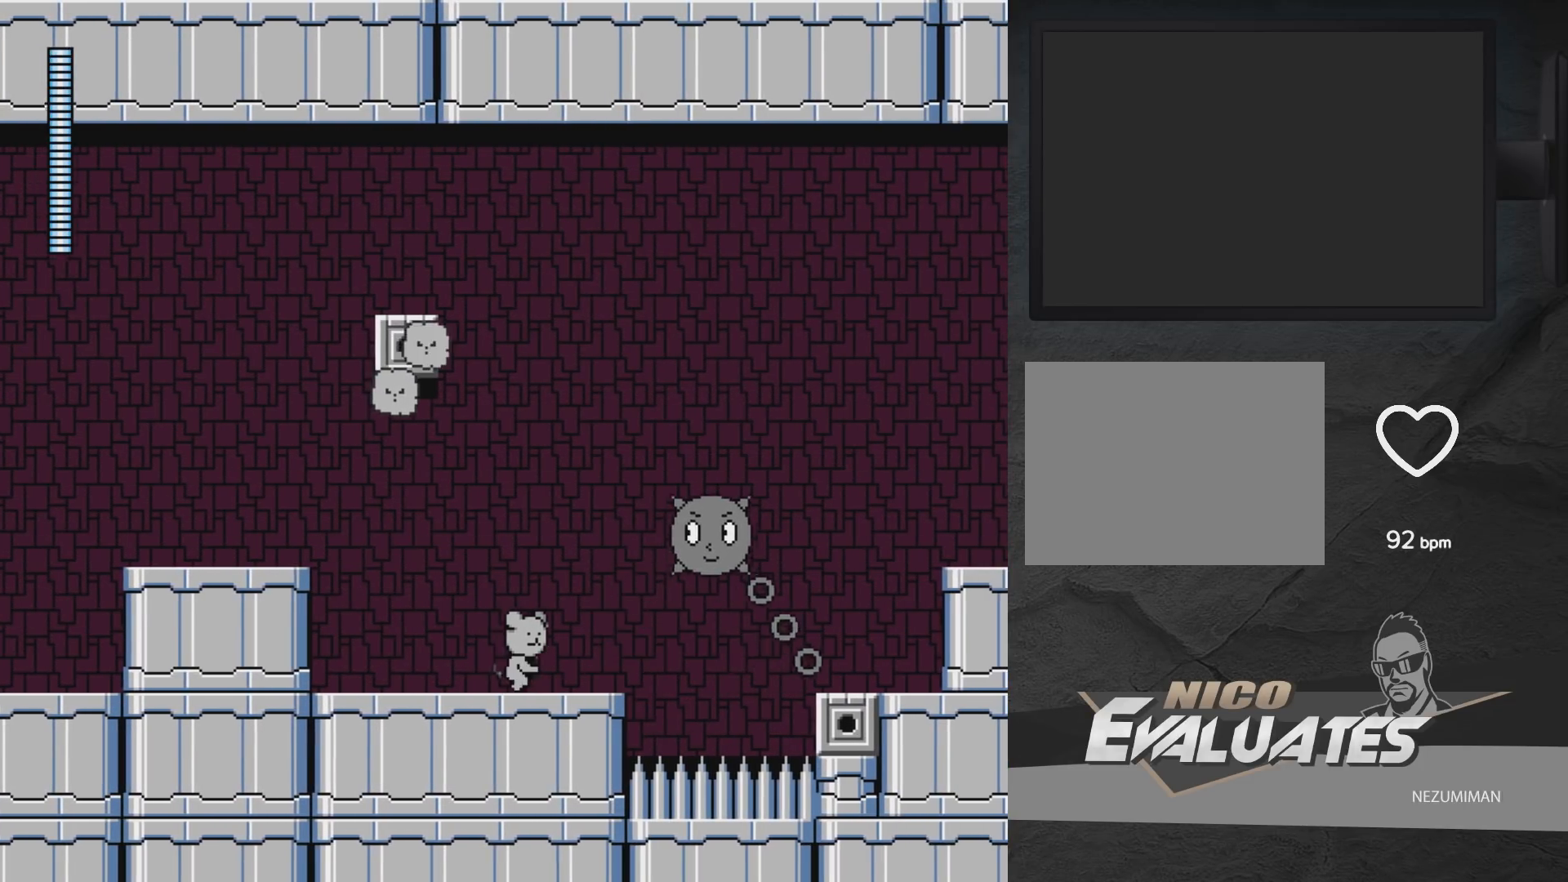
{"buttons": ["A", "DPAD_RIGHT"], "left_stick": "center", "right_stick": "center", "events": [[283, "A", "down"]]}
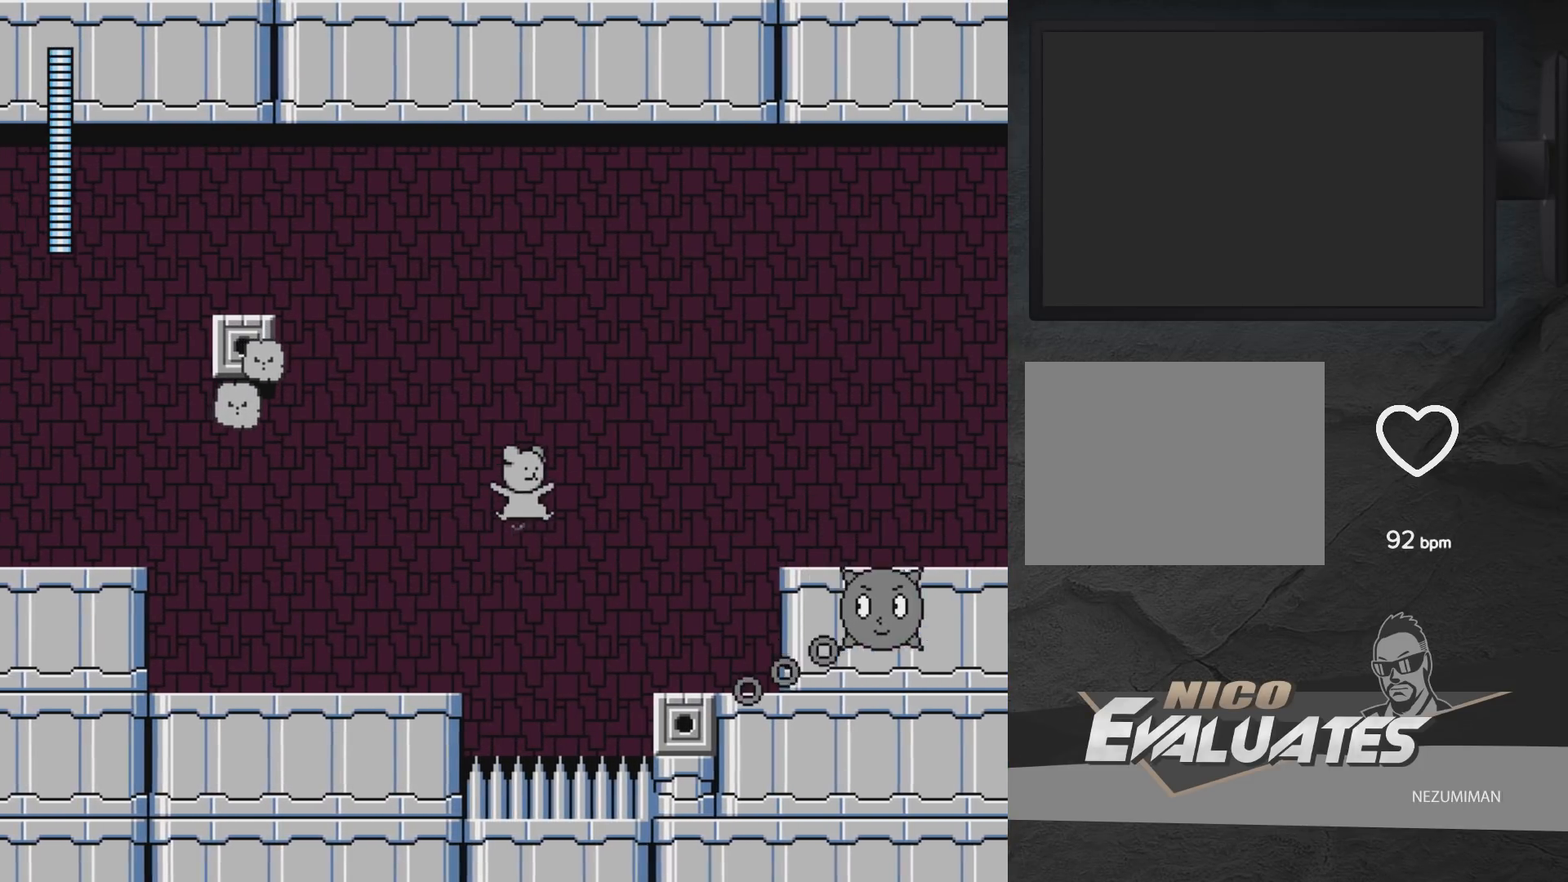
{"buttons": ["DPAD_RIGHT"], "left_stick": "center", "right_stick": "center", "events": [[417, "A", "up"]]}
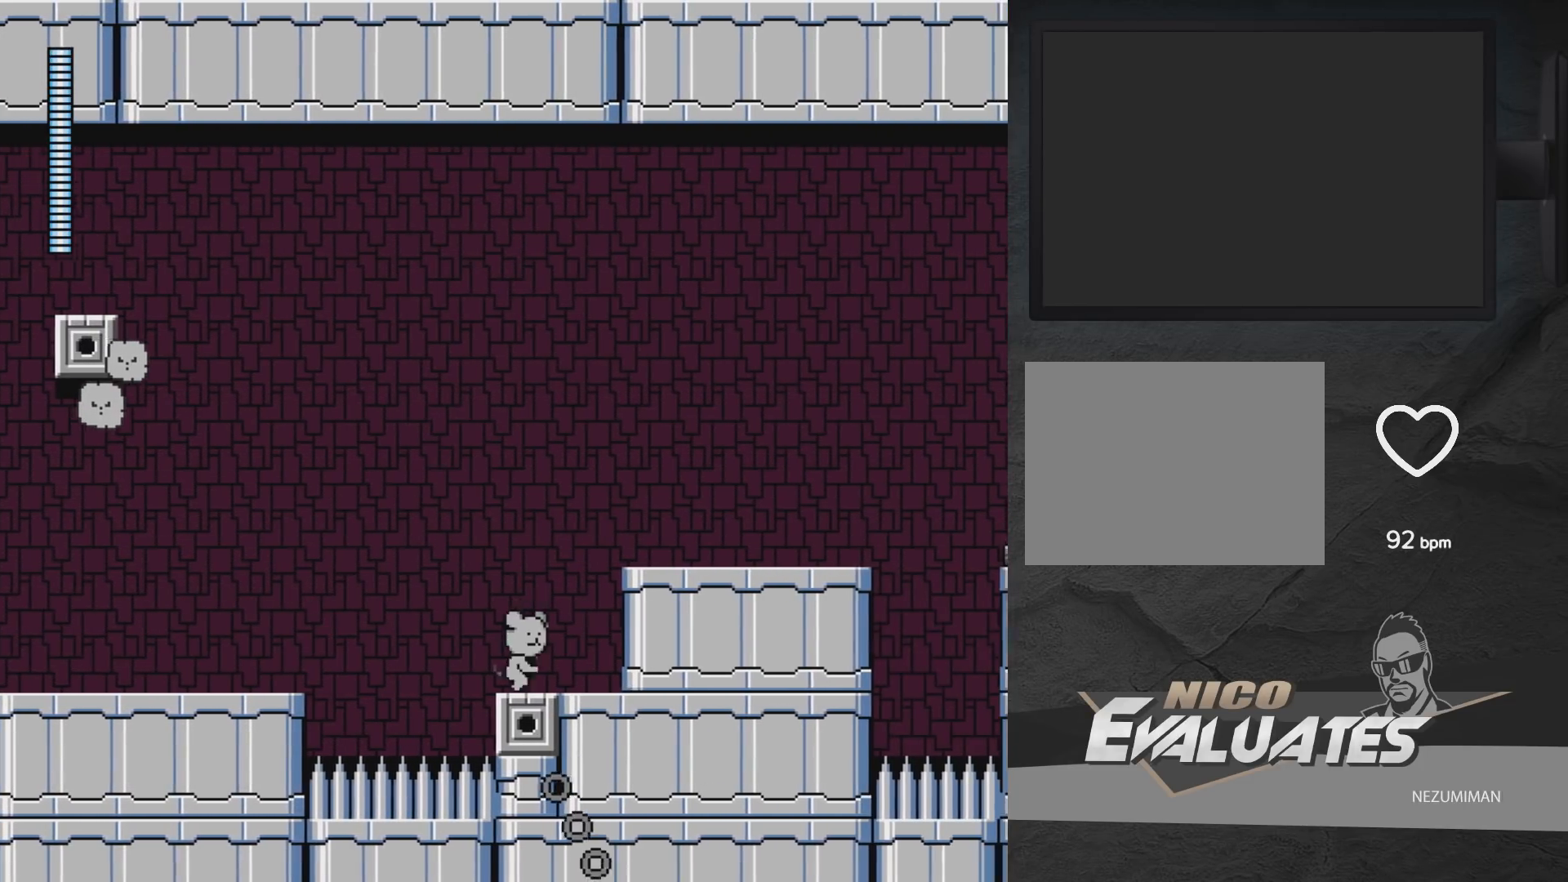
{"buttons": ["A", "DPAD_RIGHT"], "left_stick": "center", "right_stick": "center", "events": [[33, "A", "down"]]}
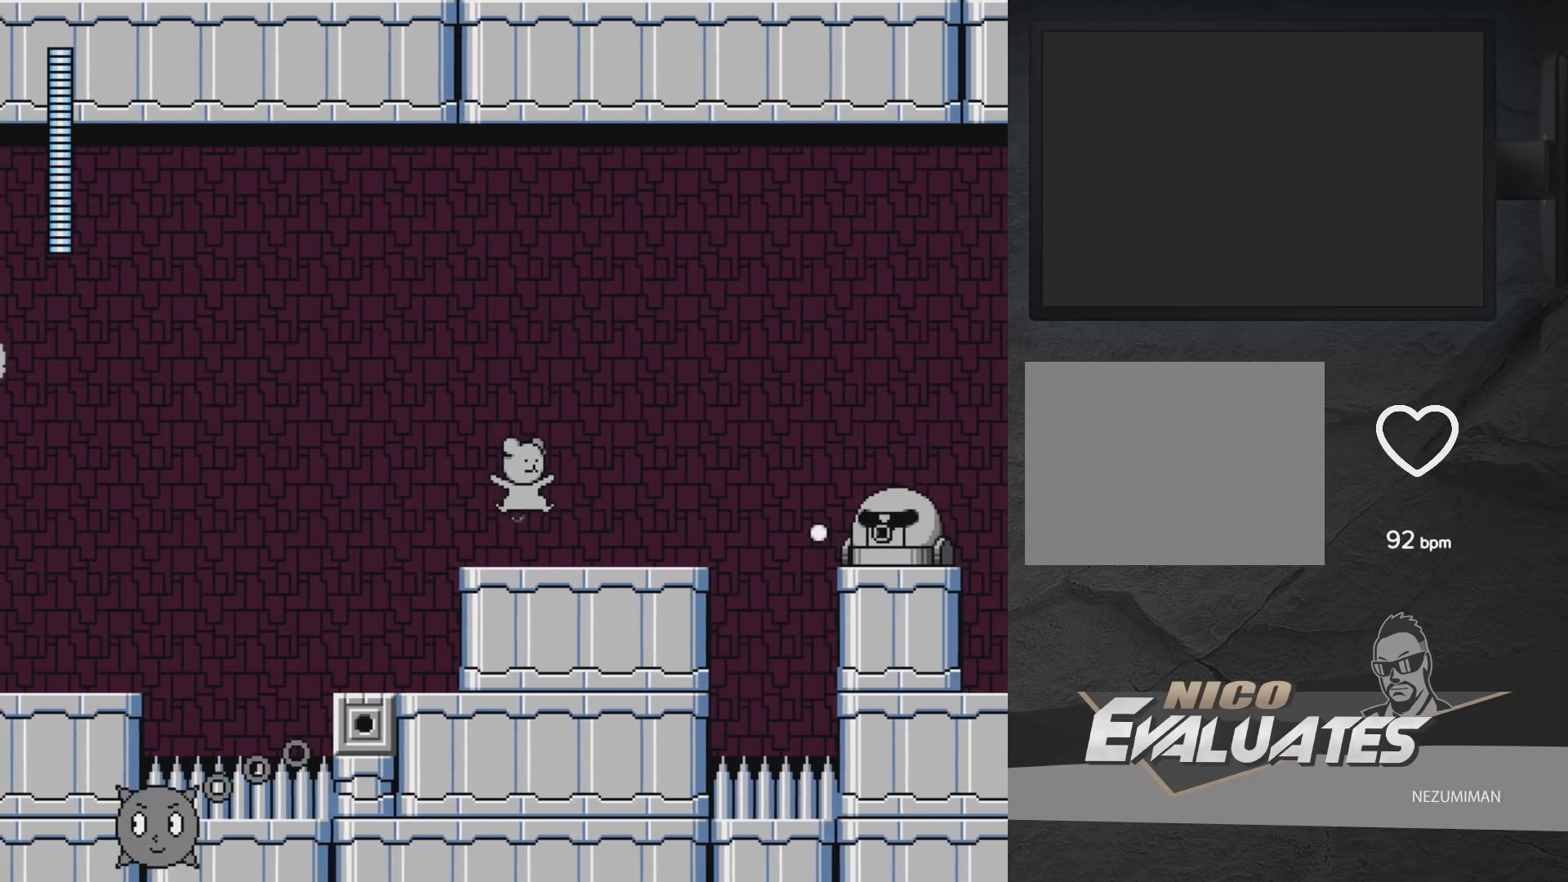
{"buttons": [], "left_stick": "center", "right_stick": "center", "events": [[67, "A", "up"], [117, "X", "down"], [183, "X", "up"], [250, "DPAD_RIGHT", "up"], [250, "X", "down"], [317, "X", "up"], [333, "X", "down"], [367, "A", "down"], [450, "X", "up"], [483, "A", "up"]]}